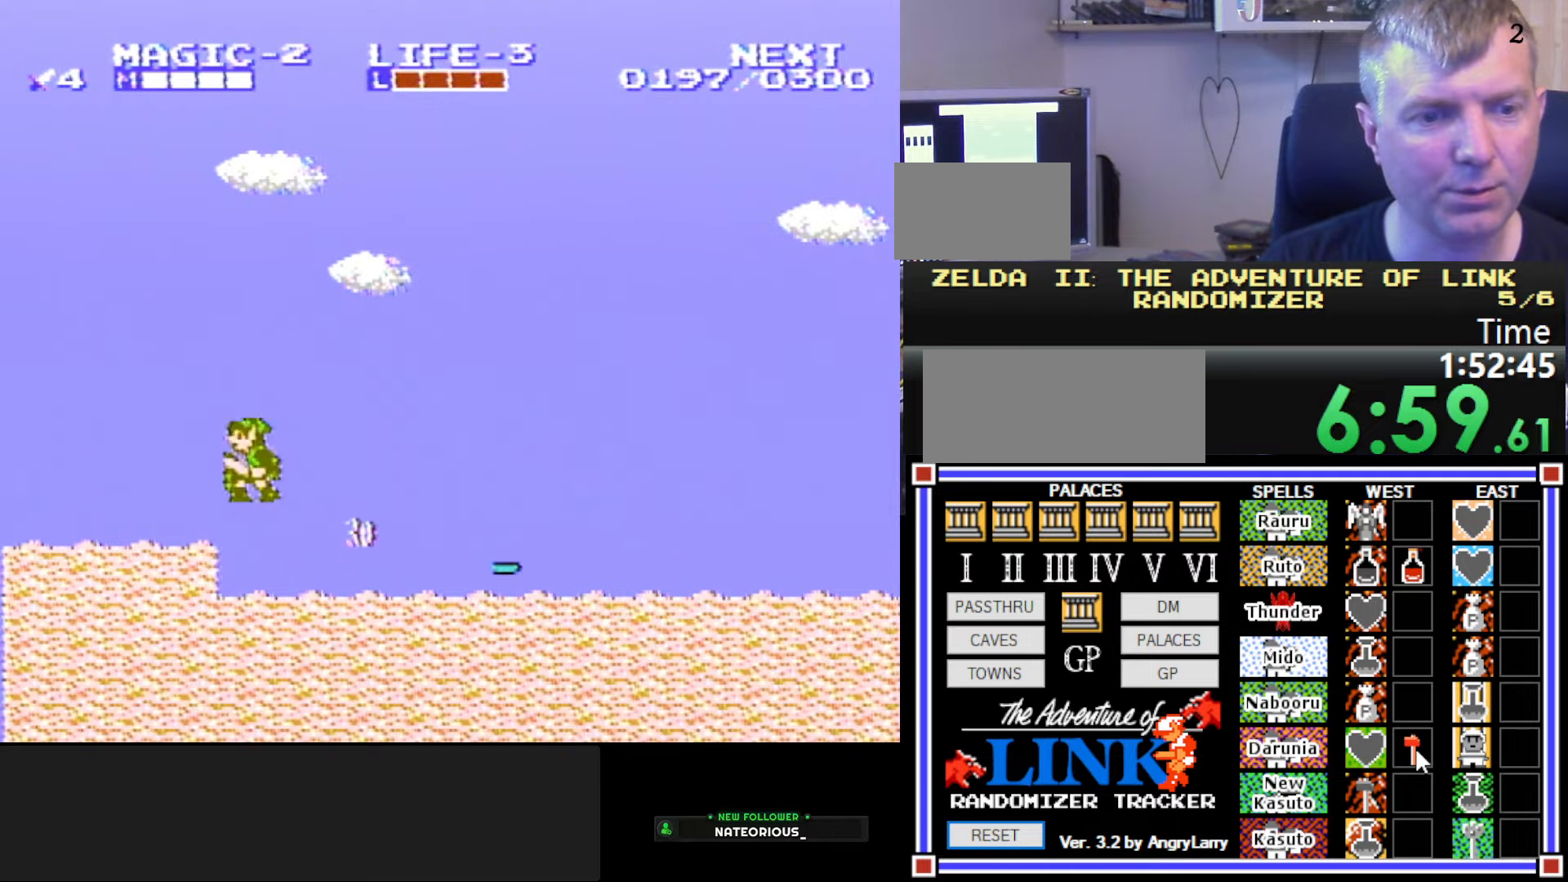
Gameplay with a controller (Nintendo layout); each line is a JSON object with the inputs held at the frame after it. "events" lists button and stick changes between this image and that frame as [ms after this image, input, new state], when the widget could be followed in between. Not read: L3 R3.
{"buttons": ["A", "DPAD_LEFT"], "events": [[417, "A", "down"]]}
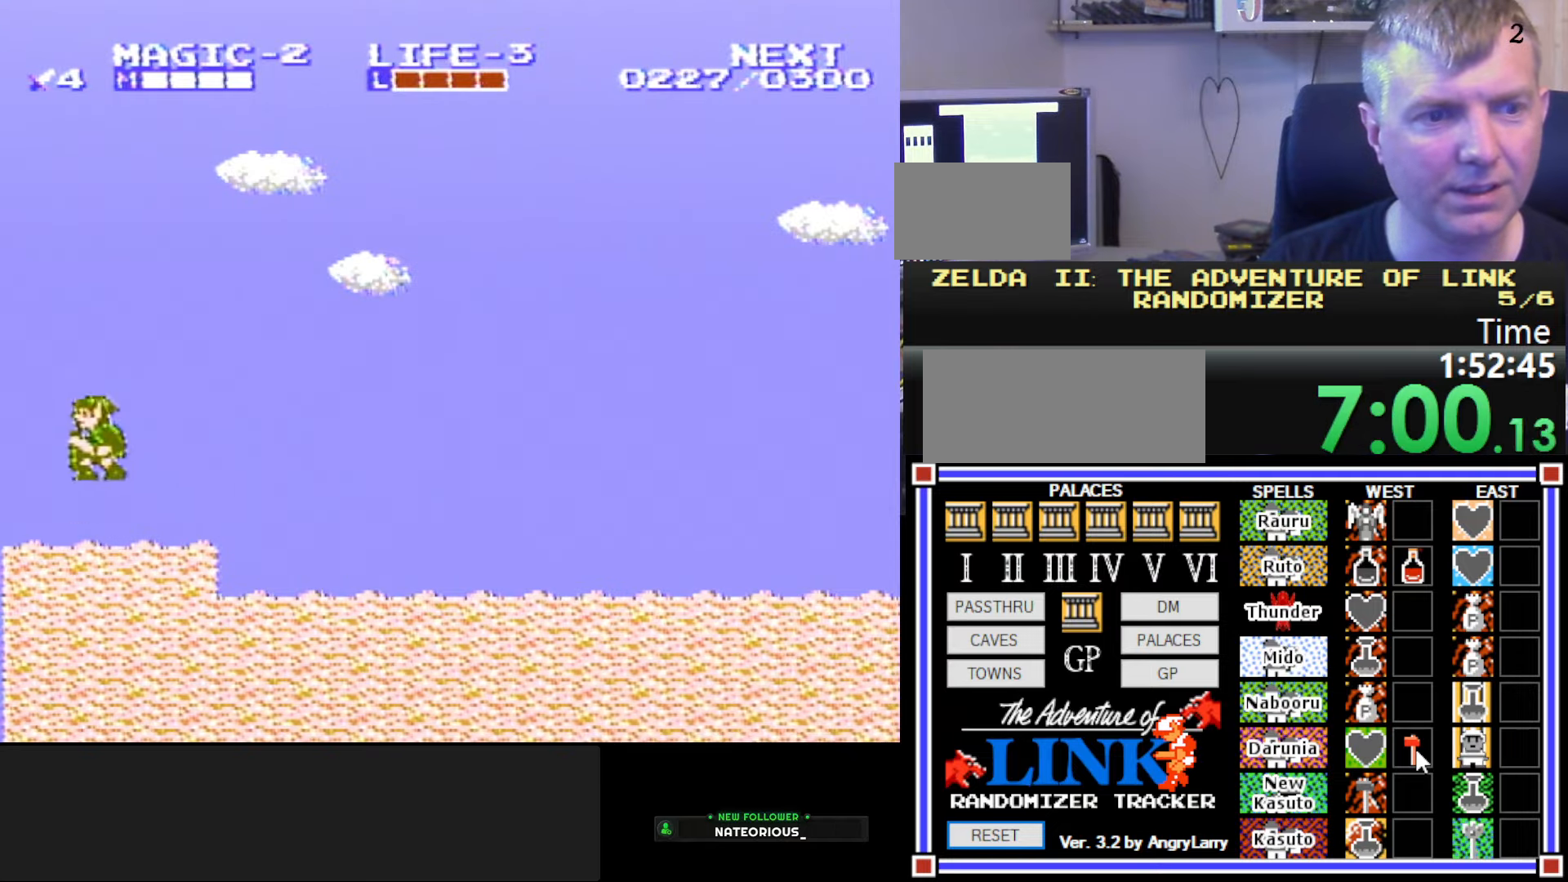
{"buttons": [], "events": [[17, "B", "down"], [100, "A", "up"], [200, "B", "up"], [200, "DPAD_LEFT", "up"]]}
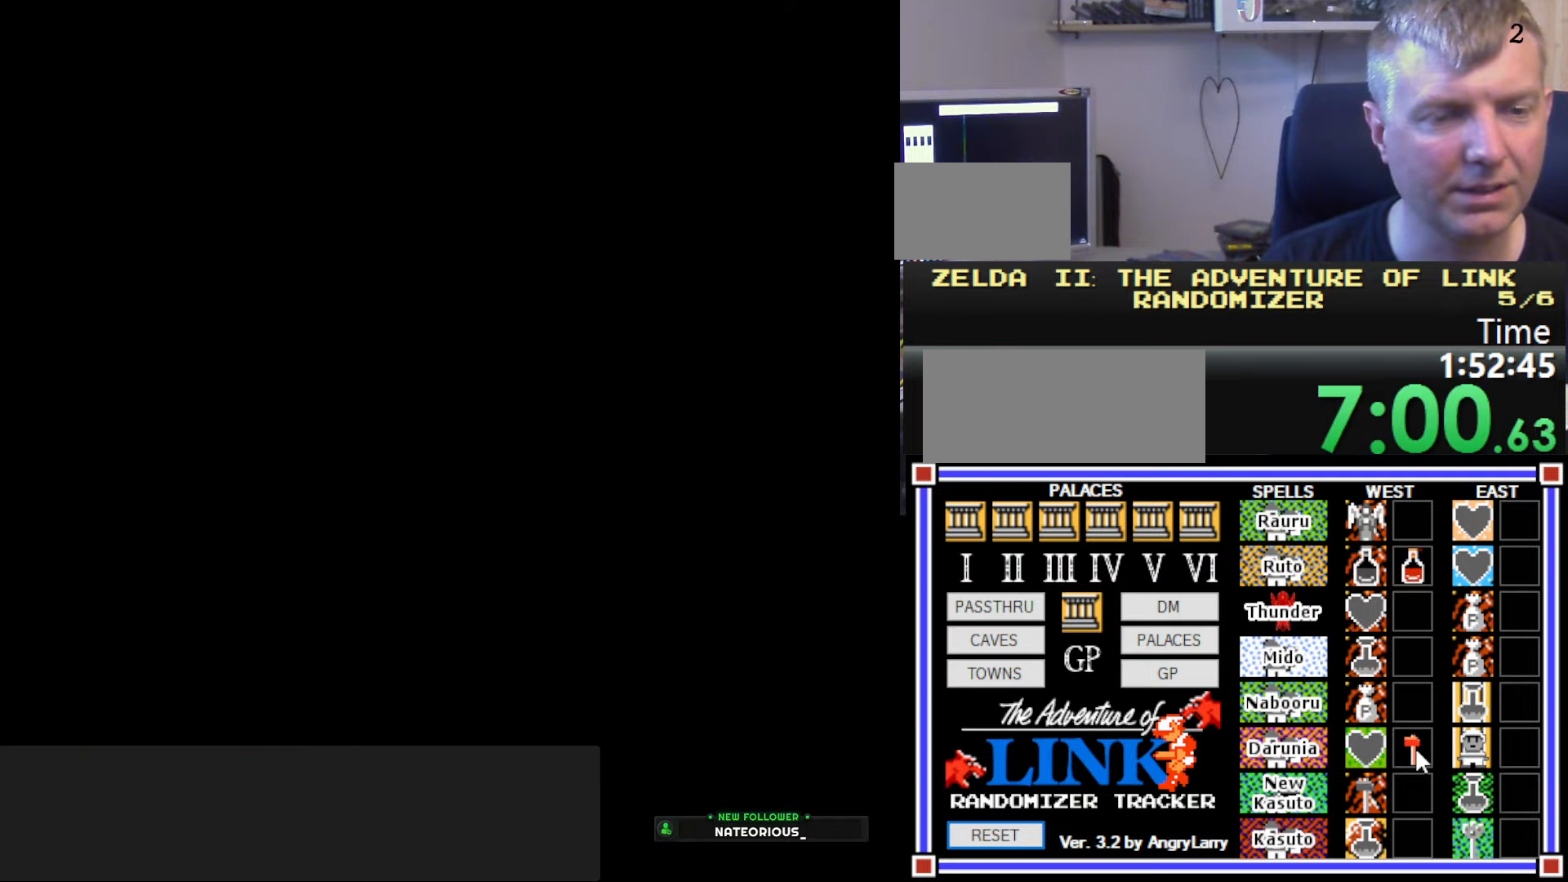
{"buttons": ["DPAD_LEFT"], "events": [[84, "DPAD_LEFT", "down"]]}
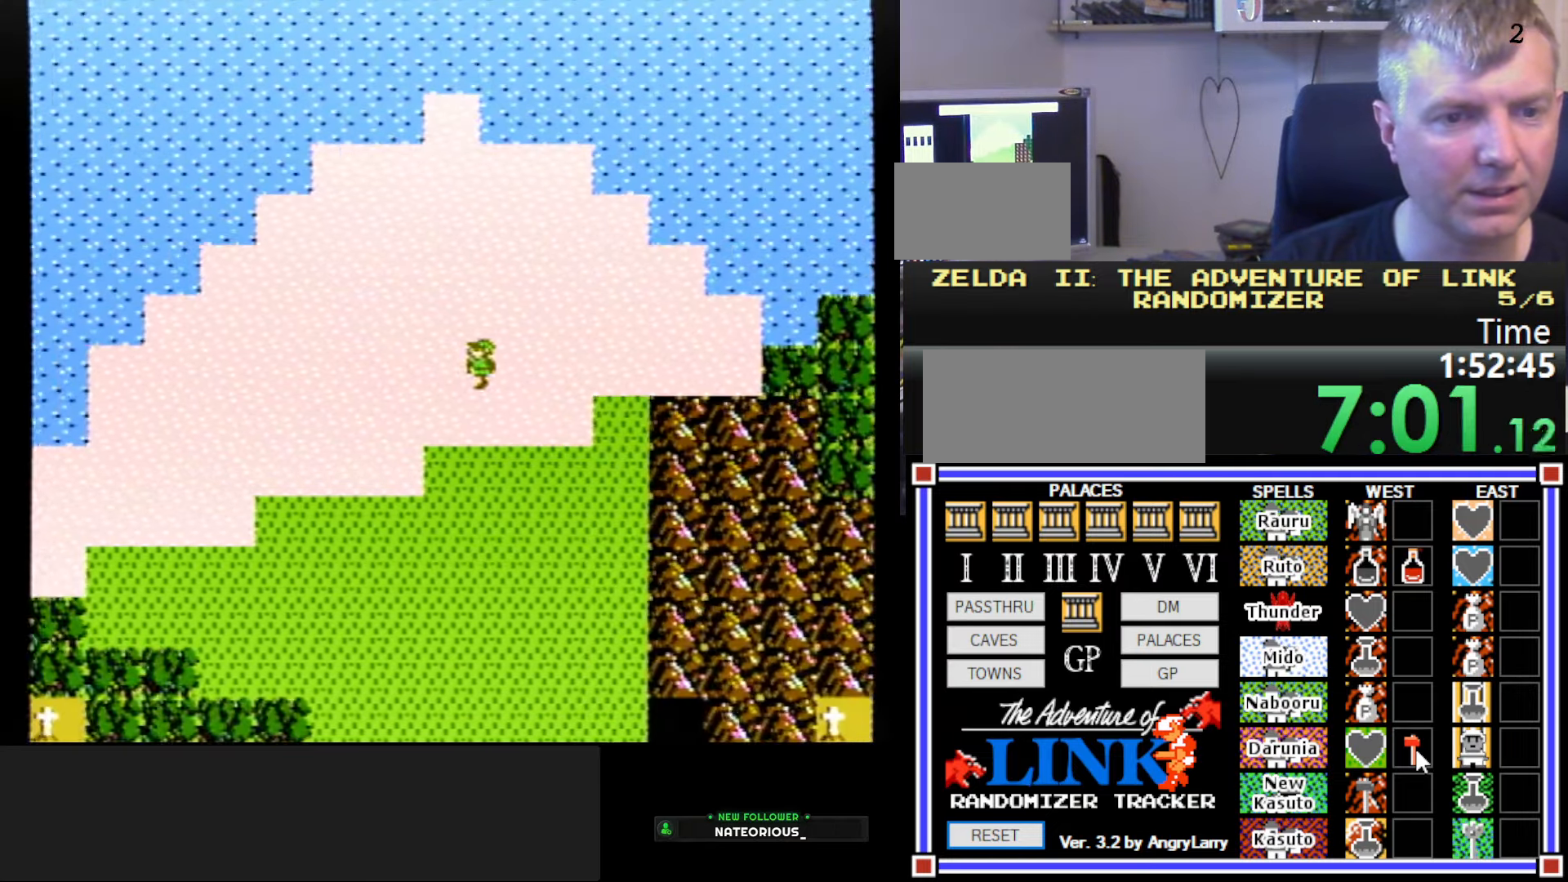
{"buttons": ["DPAD_LEFT"], "events": []}
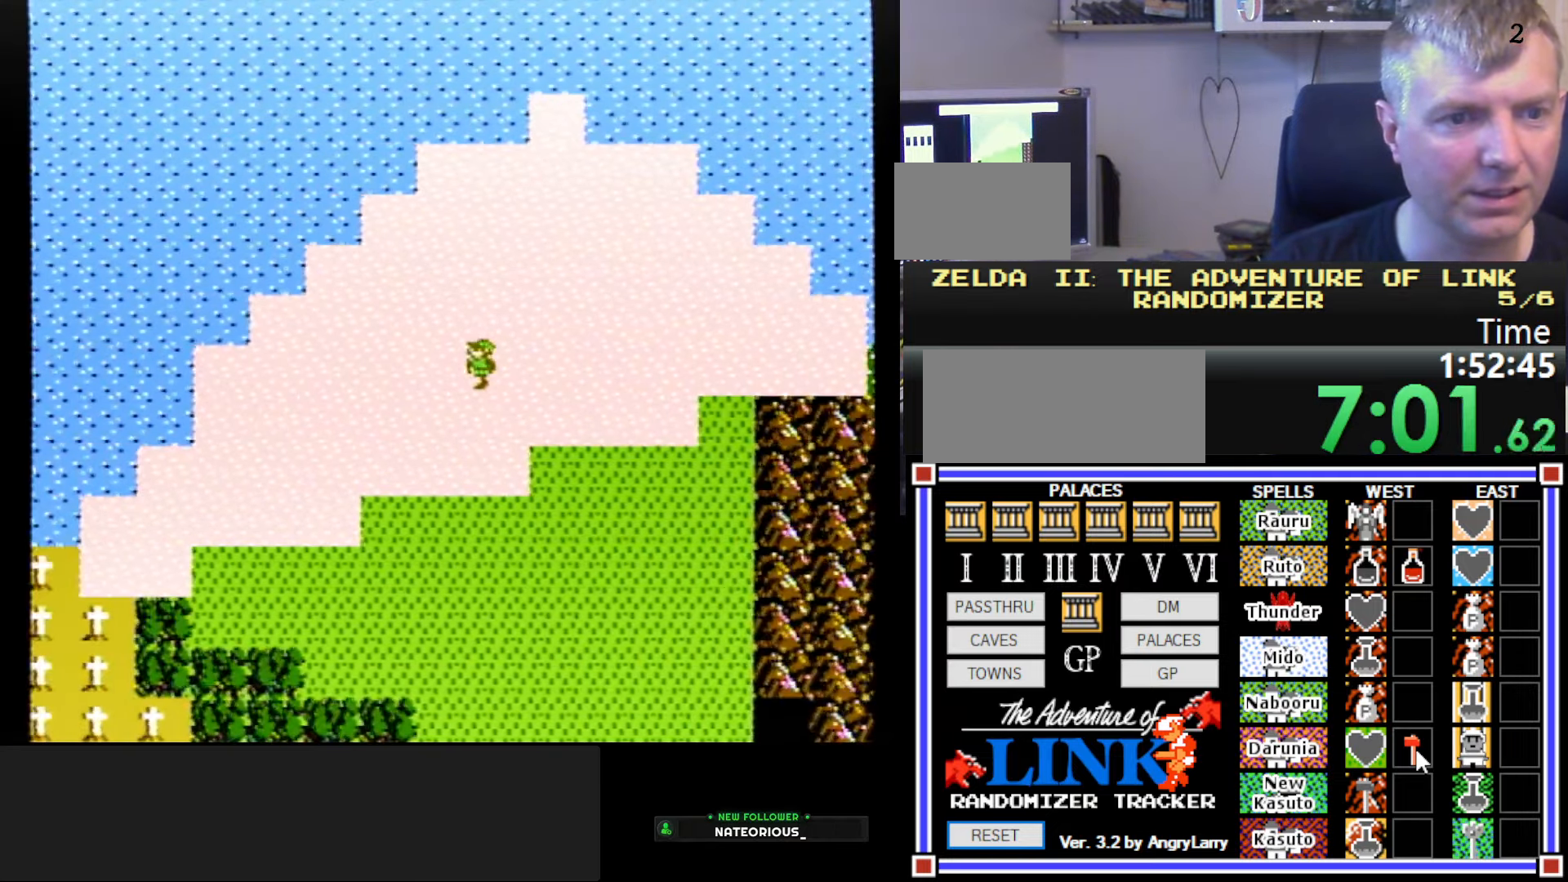
{"buttons": ["DPAD_LEFT"], "events": []}
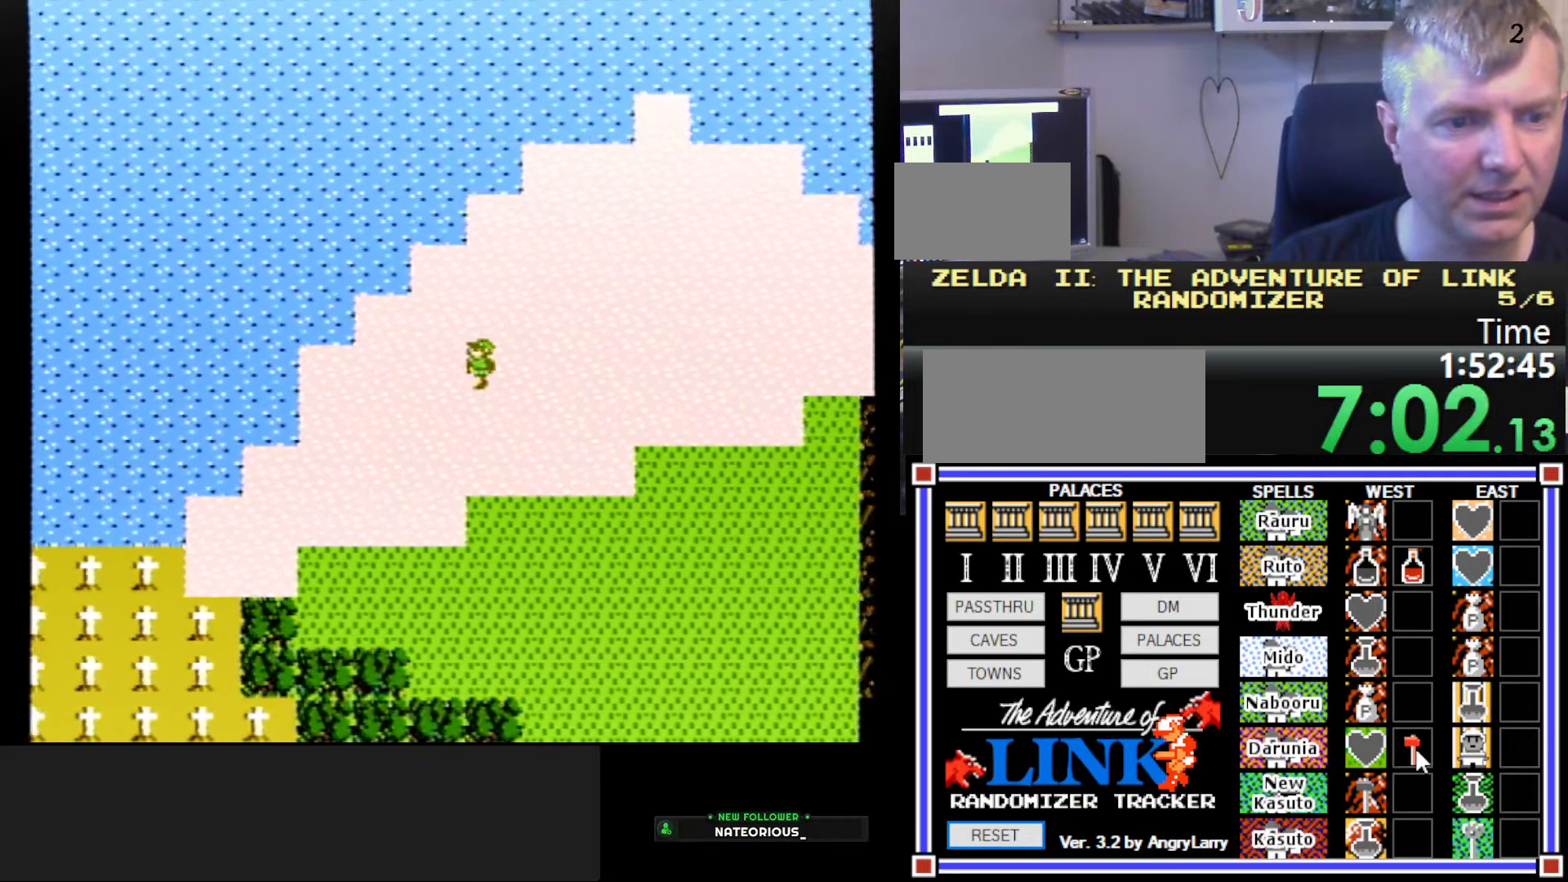
{"buttons": ["DPAD_LEFT"], "events": []}
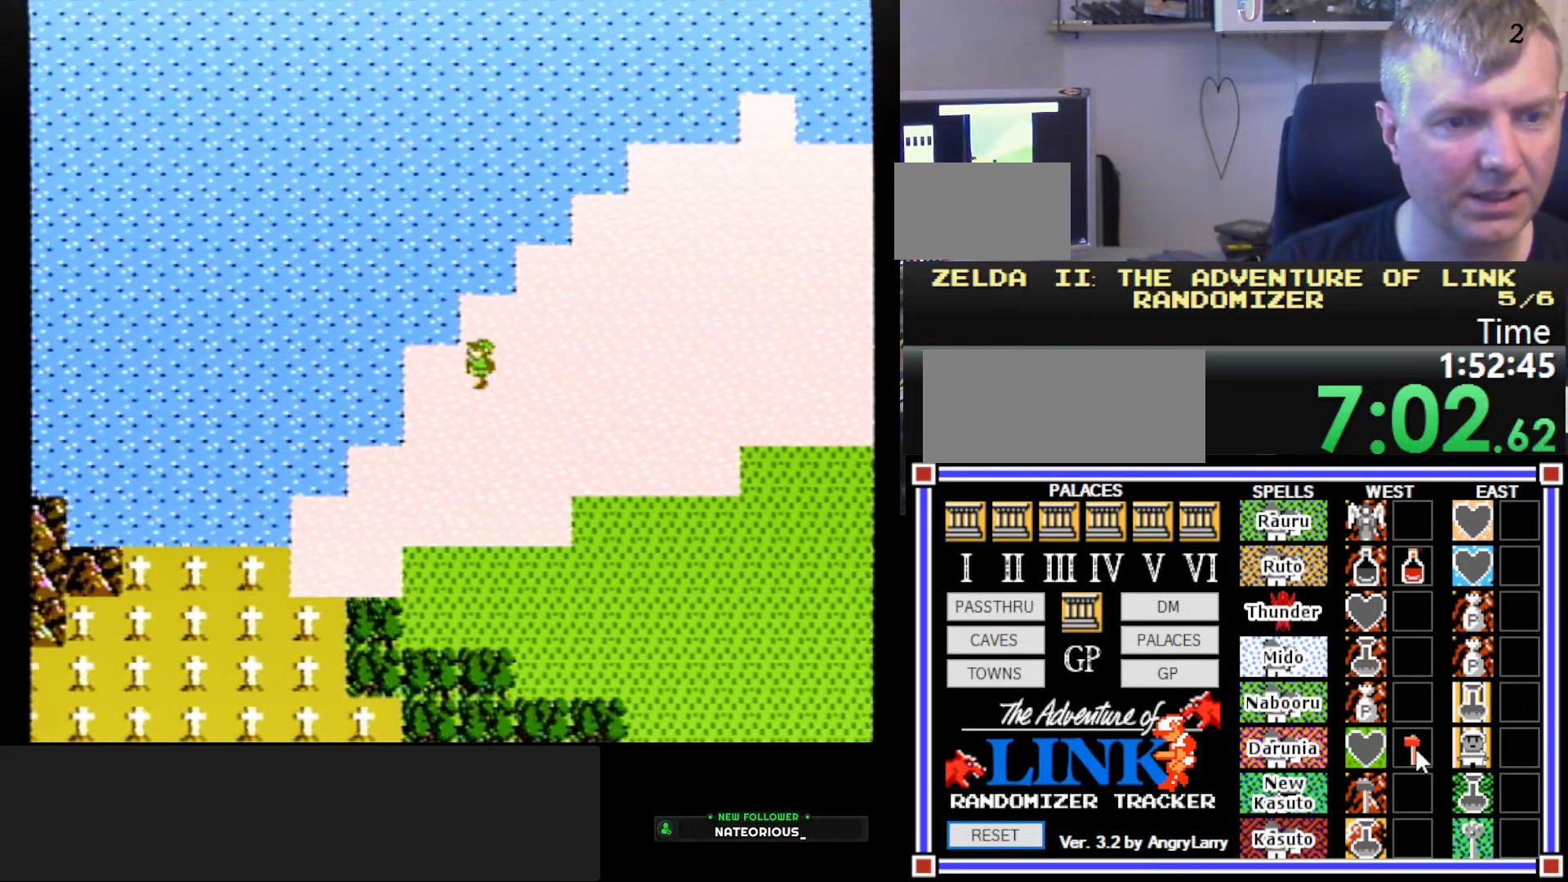
{"buttons": ["DPAD_DOWN"], "events": [[150, "DPAD_DOWN", "down"], [150, "DPAD_LEFT", "up"]]}
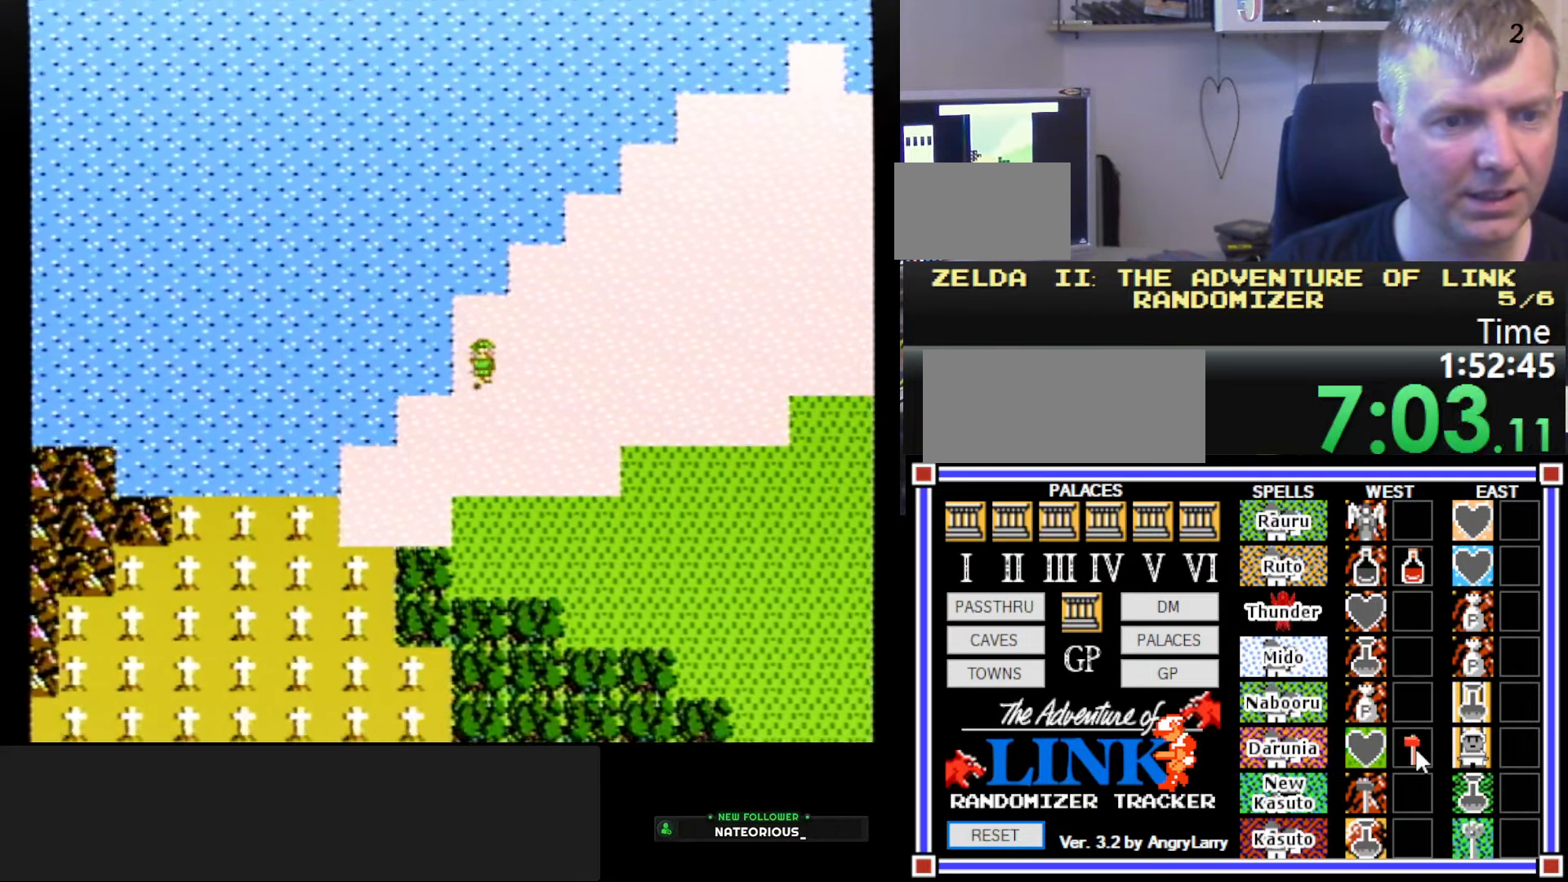
{"buttons": ["DPAD_DOWN"], "events": [[200, "DPAD_DOWN", "up"], [200, "DPAD_LEFT", "down"], [450, "DPAD_DOWN", "down"], [467, "DPAD_LEFT", "up"]]}
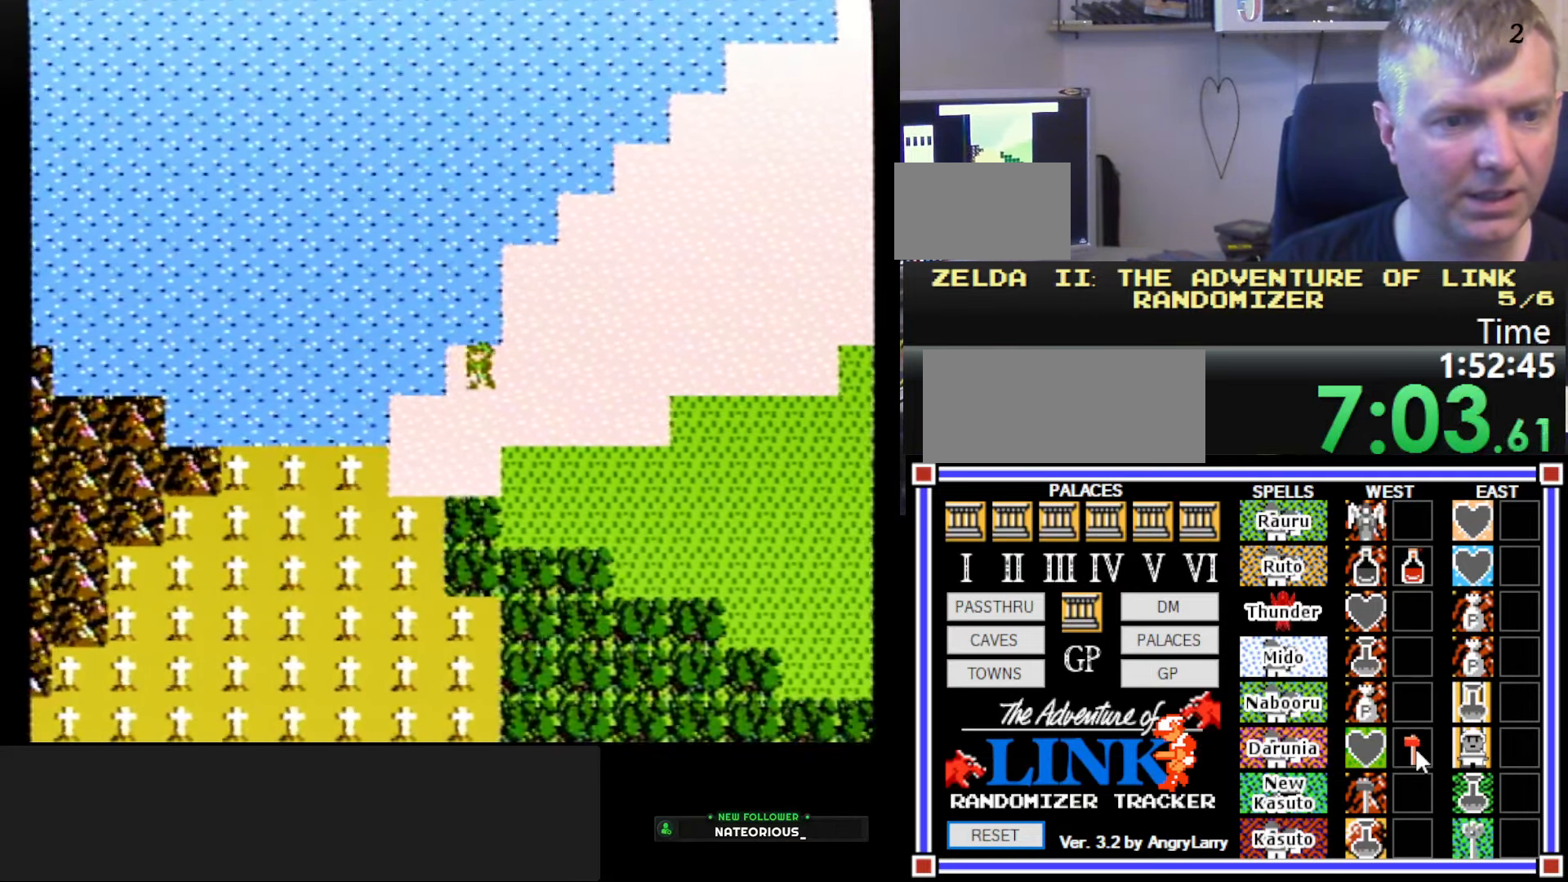
{"buttons": ["DPAD_DOWN"], "events": [[184, "DPAD_DOWN", "up"], [184, "DPAD_LEFT", "down"], [467, "DPAD_DOWN", "down"], [484, "DPAD_LEFT", "up"]]}
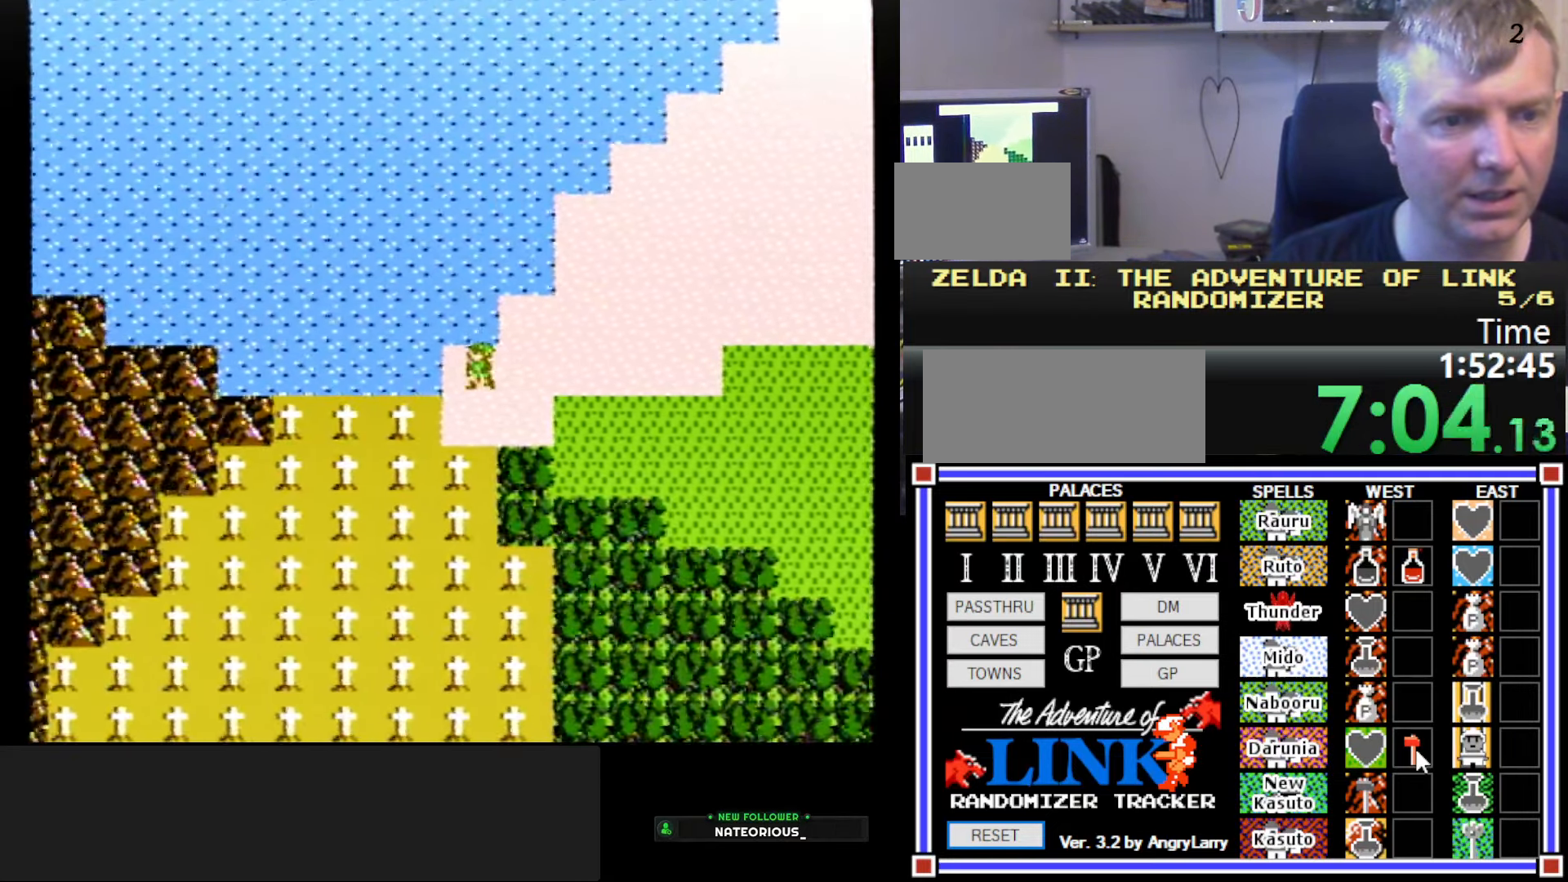
{"buttons": ["DPAD_LEFT"], "events": [[183, "DPAD_DOWN", "up"], [183, "DPAD_LEFT", "down"]]}
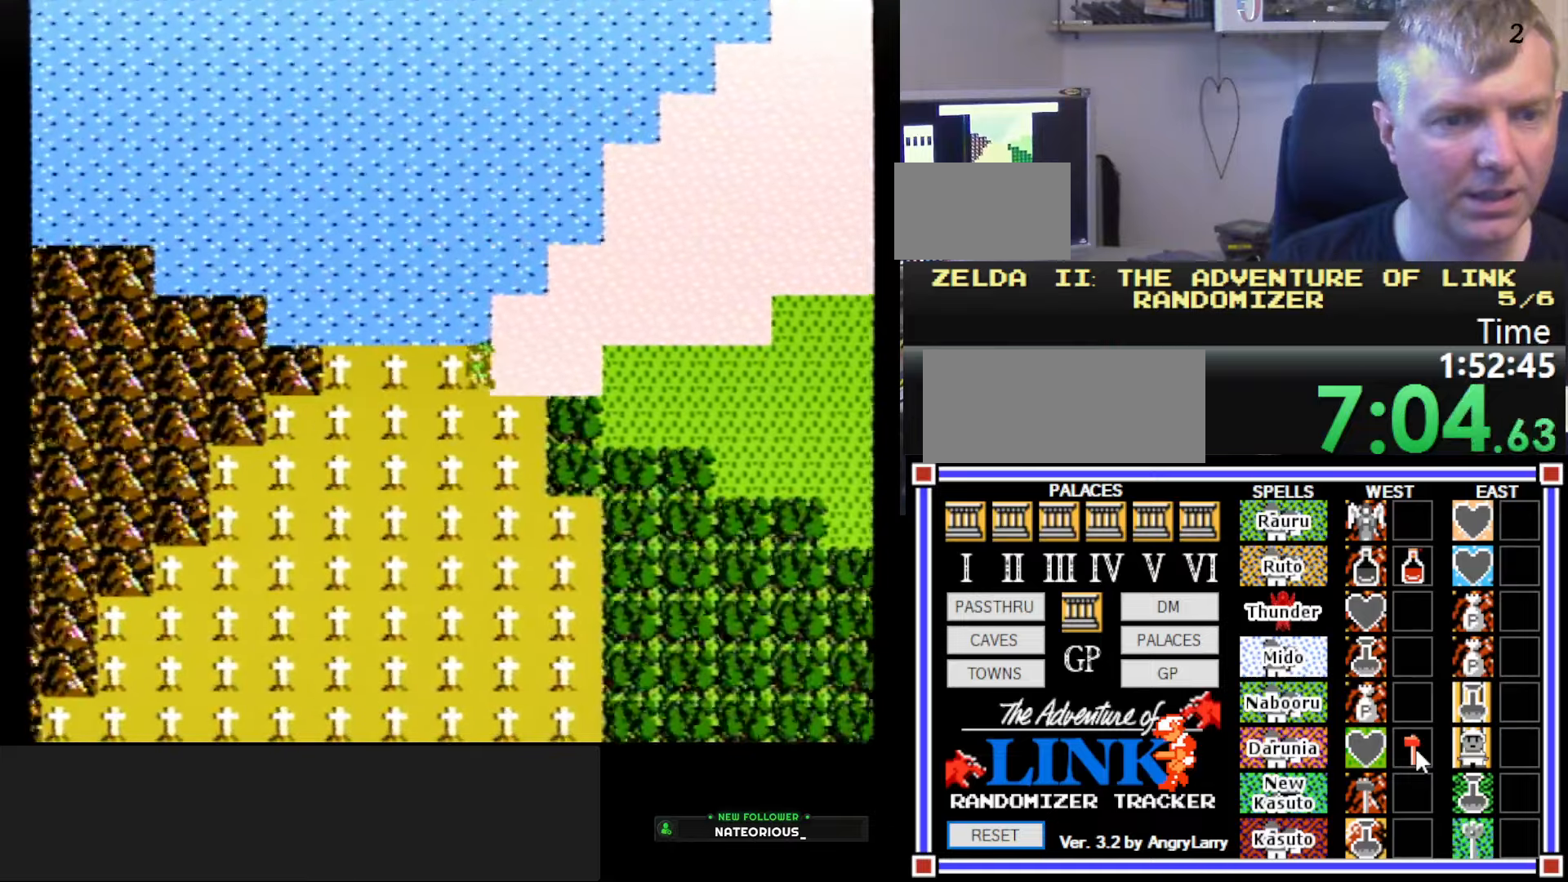
{"buttons": ["DPAD_DOWN"], "events": [[200, "DPAD_DOWN", "down"], [200, "DPAD_LEFT", "up"]]}
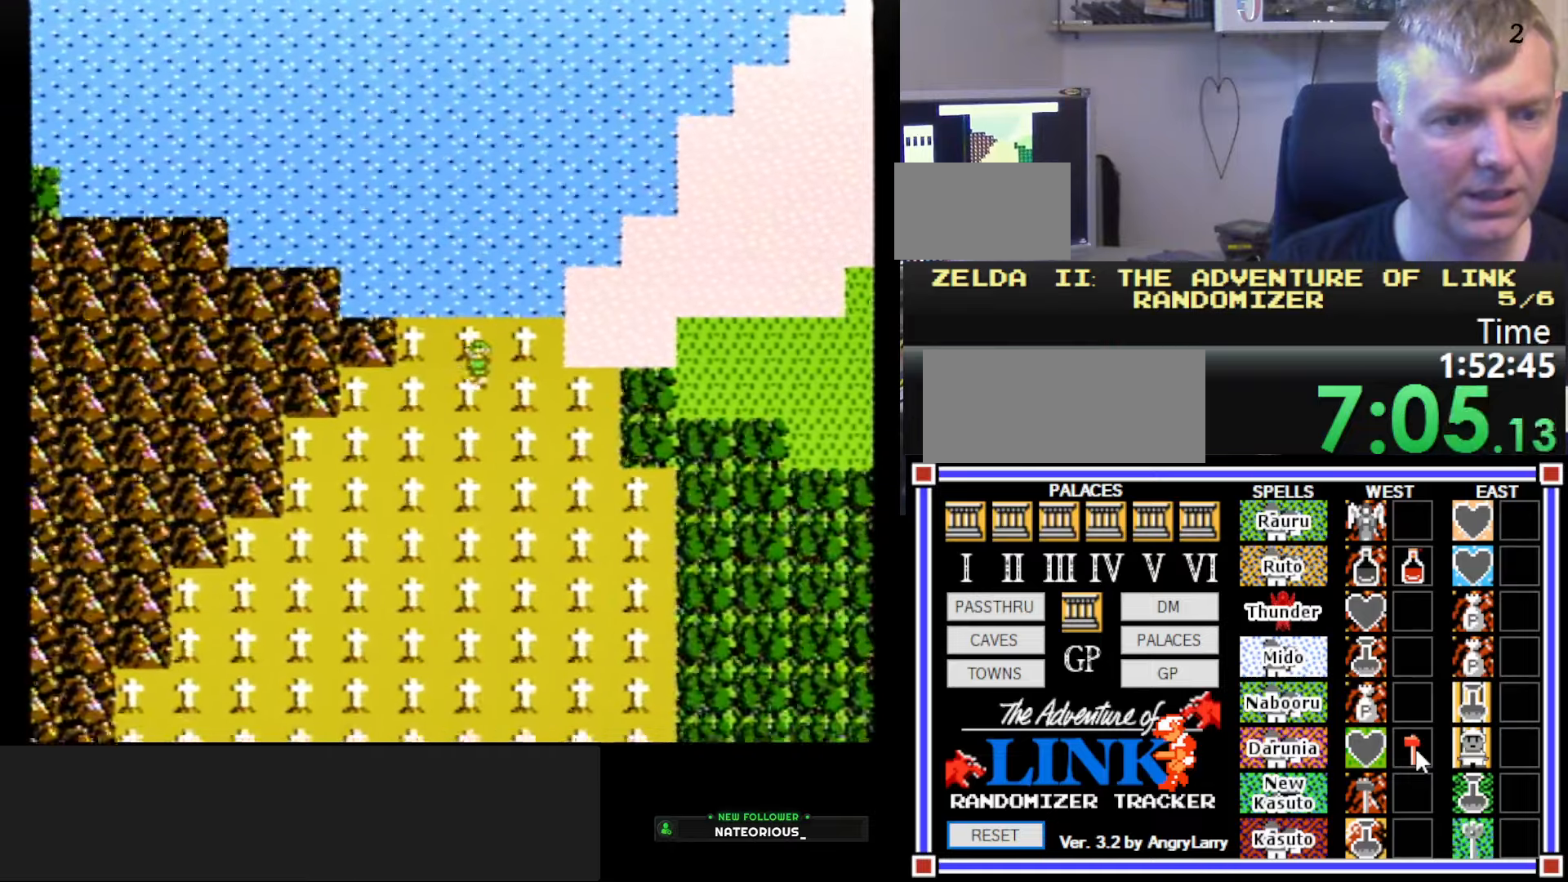
{"buttons": ["DPAD_DOWN"], "events": []}
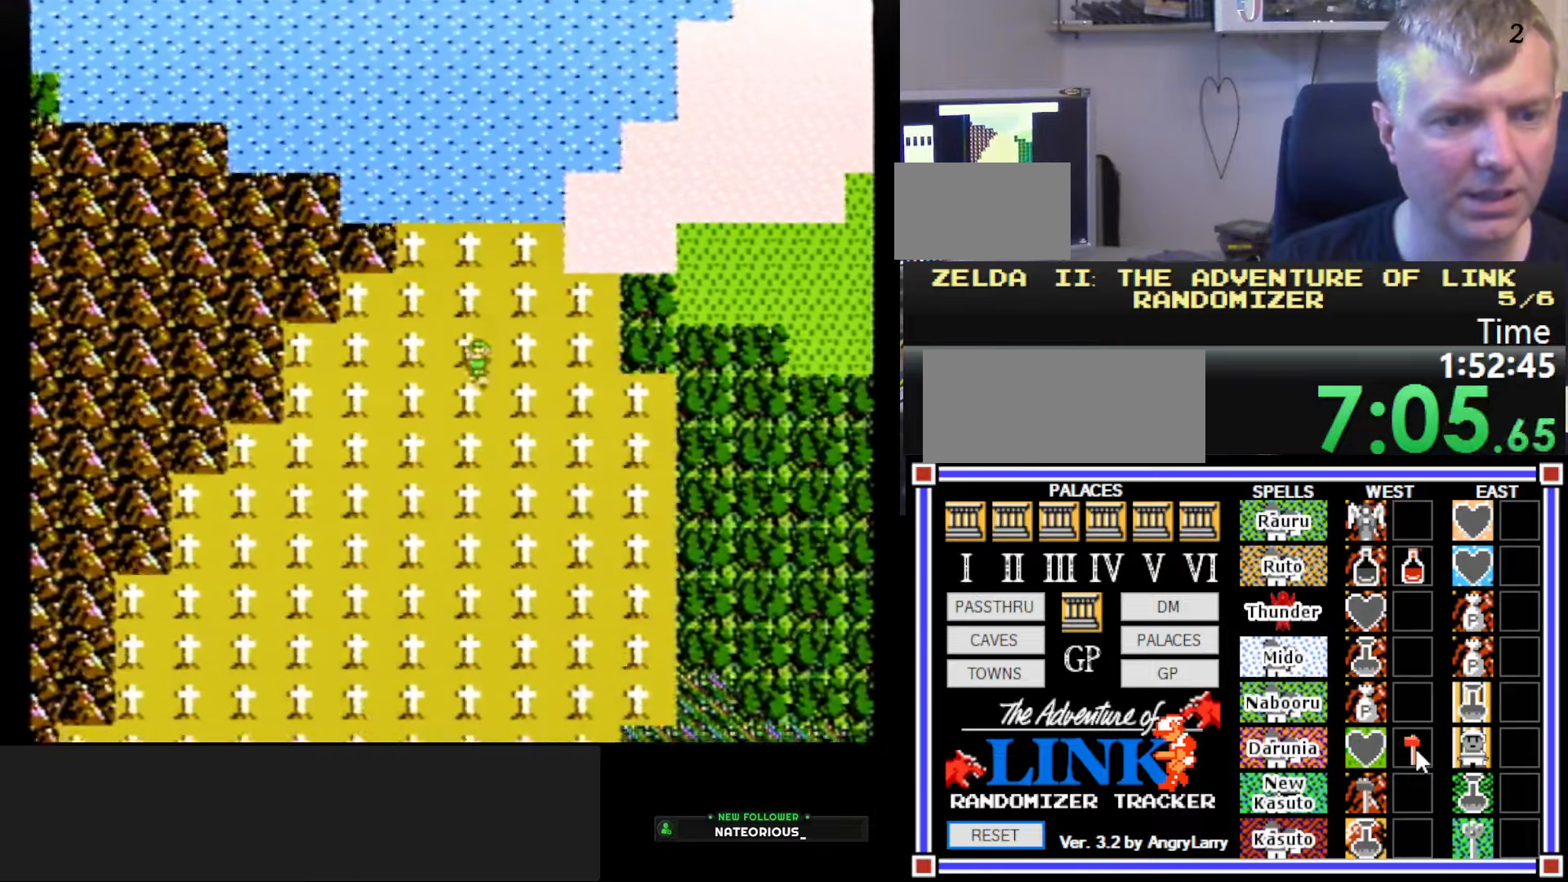
{"buttons": ["DPAD_DOWN"], "events": []}
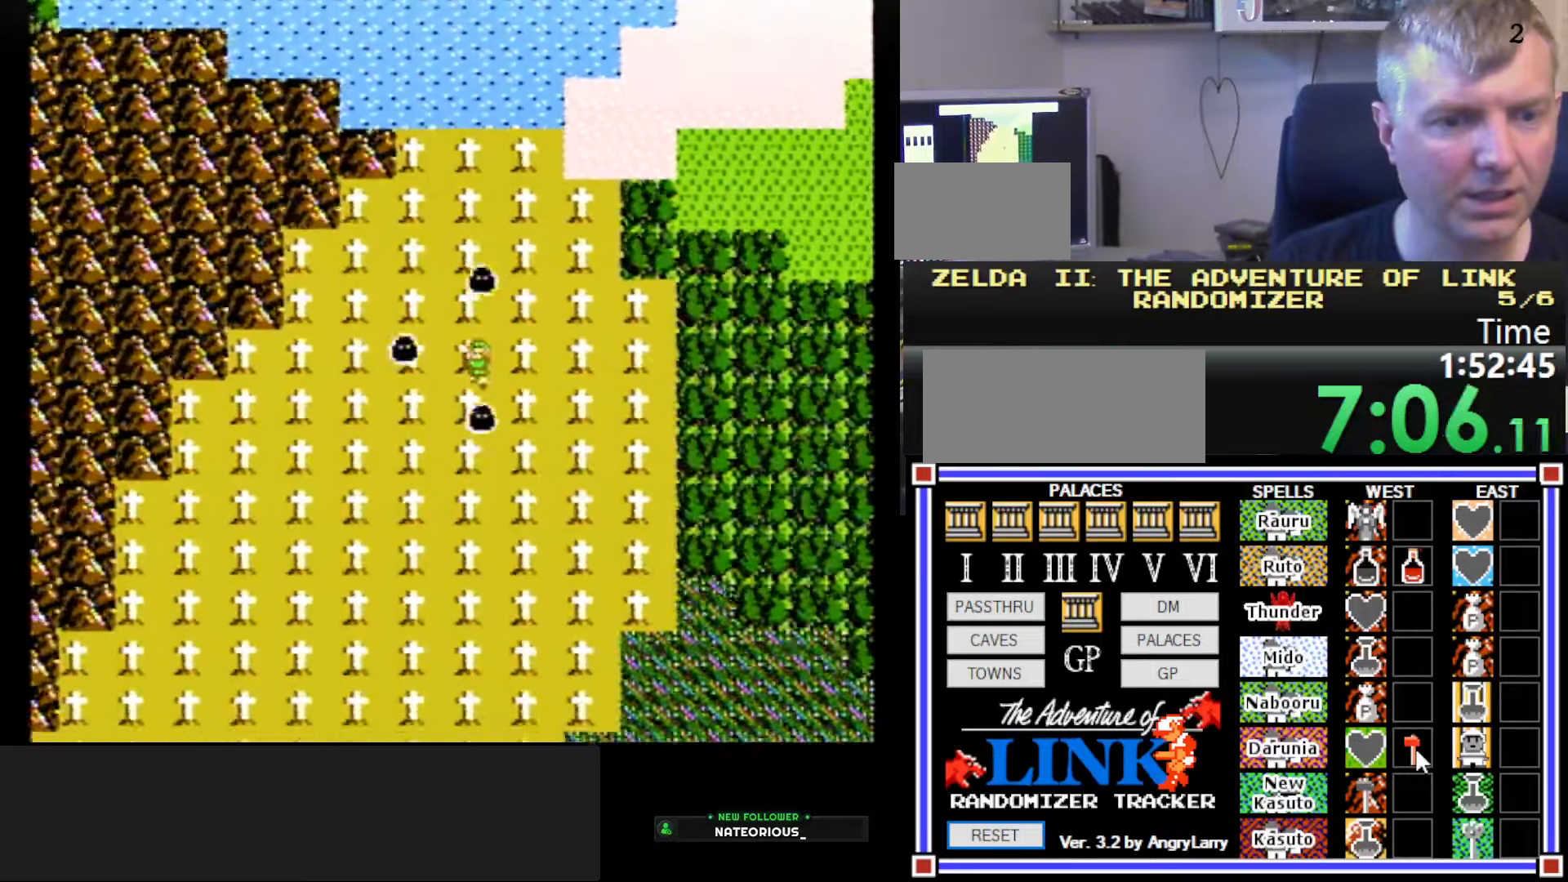
{"buttons": [], "events": [[200, "DPAD_DOWN", "up"]]}
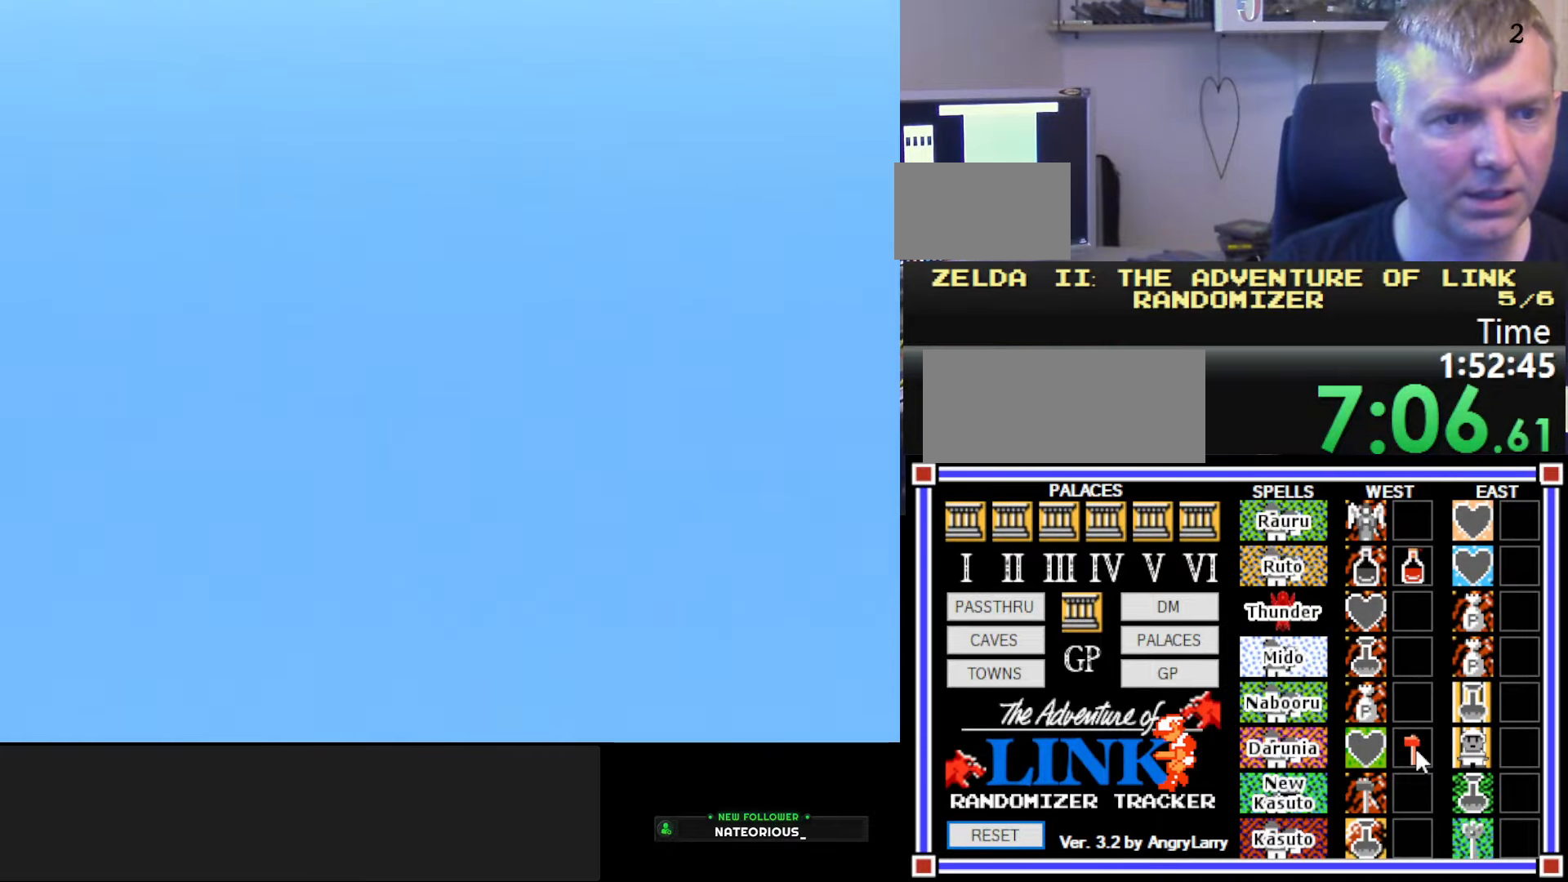
{"buttons": ["DPAD_LEFT"], "events": [[83, "DPAD_LEFT", "down"]]}
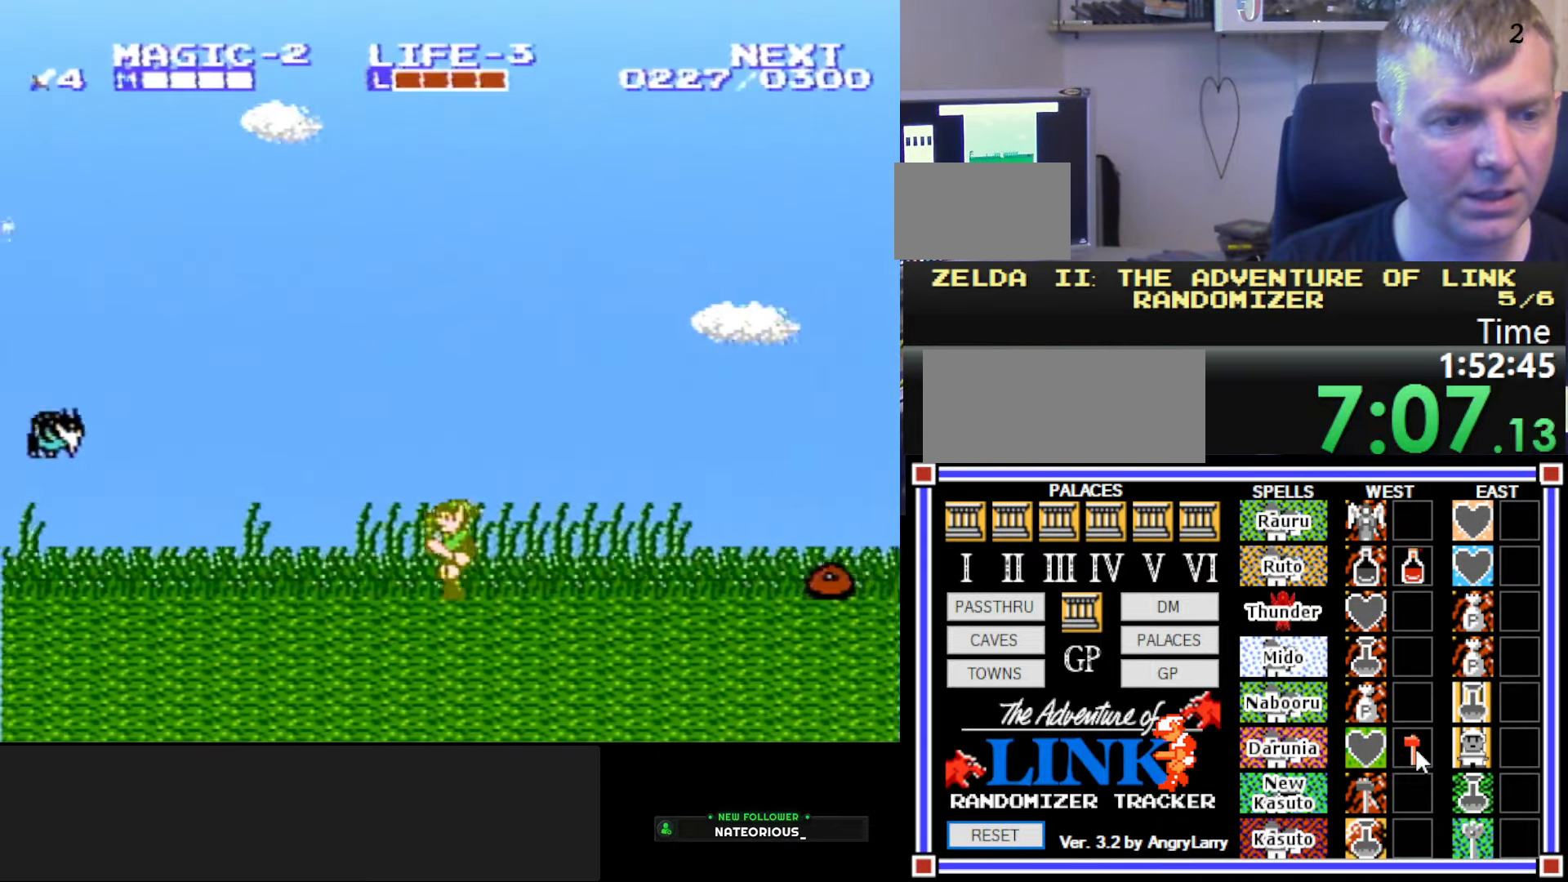
{"buttons": ["A", "DPAD_LEFT"], "events": [[433, "A", "down"]]}
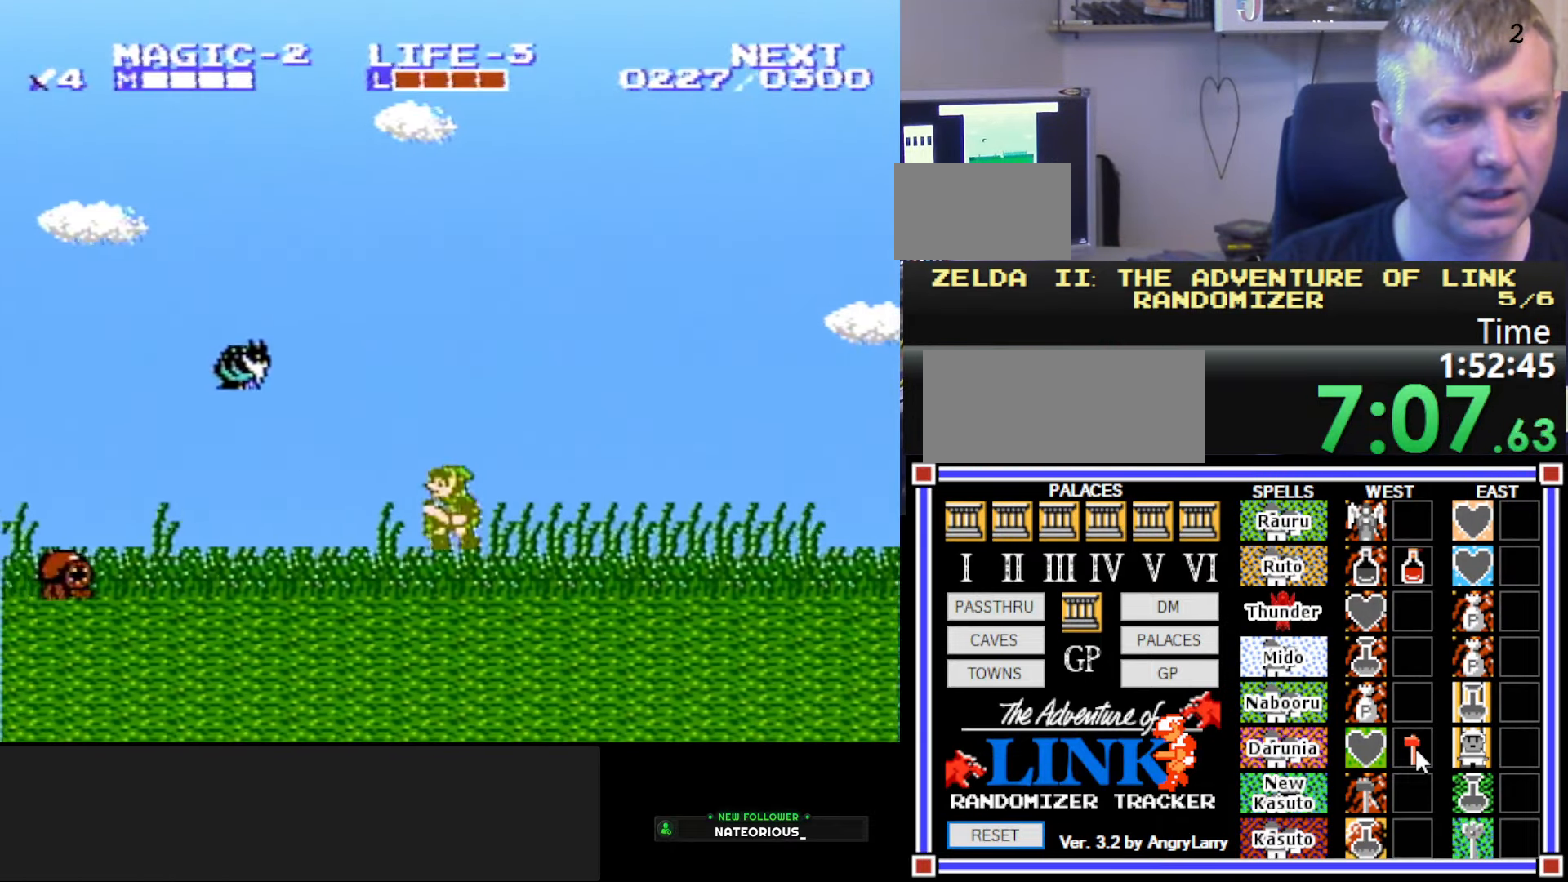
{"buttons": ["A", "DPAD_DOWN"], "events": [[50, "DPAD_DOWN", "down"], [66, "DPAD_LEFT", "up"]]}
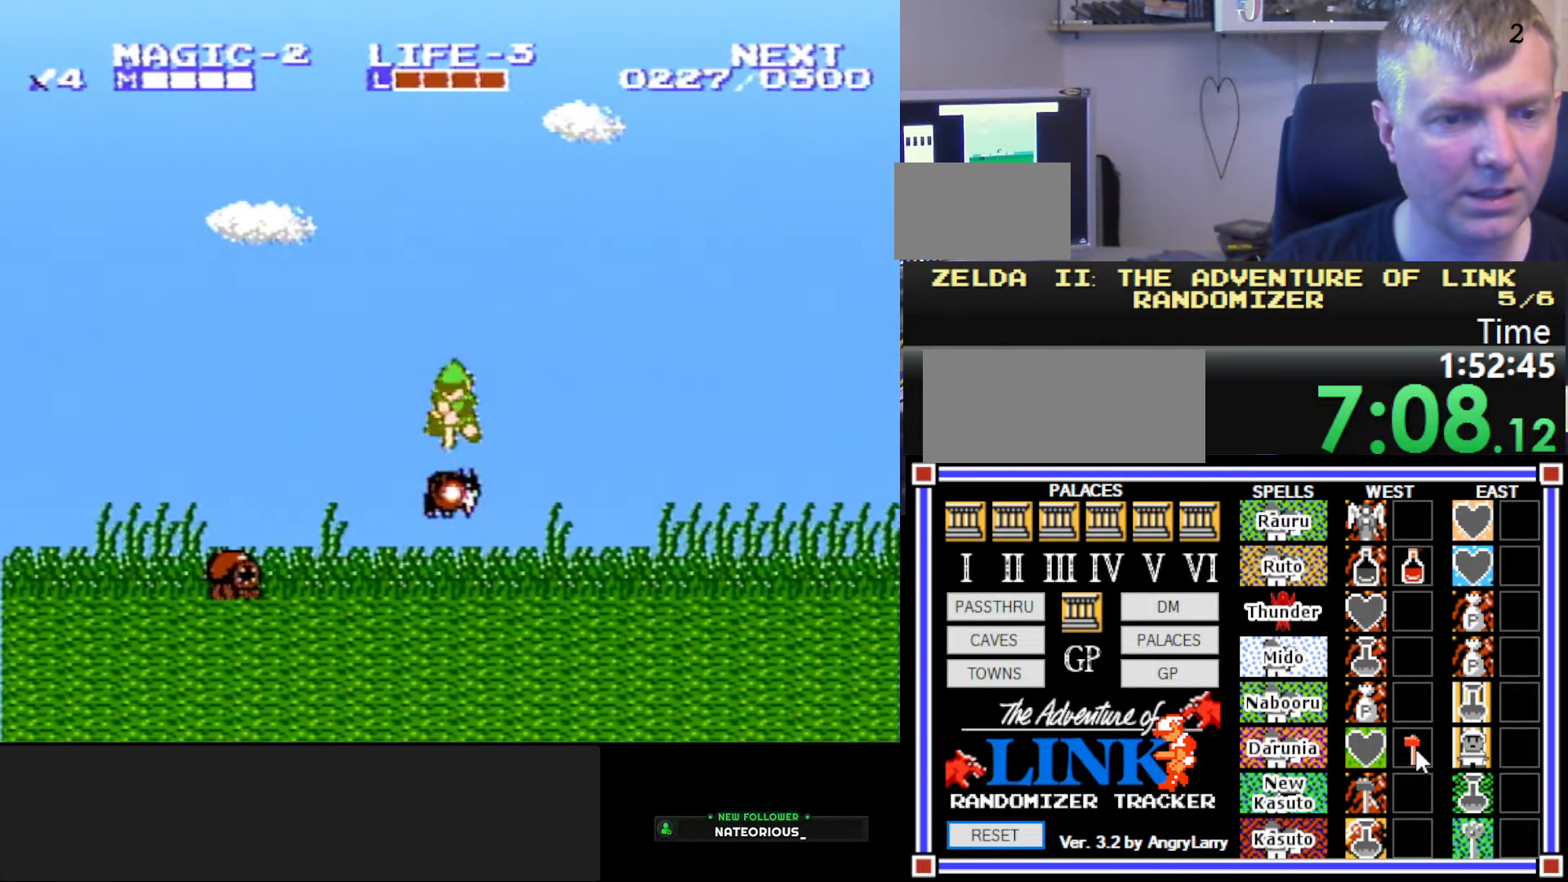
{"buttons": ["A", "DPAD_LEFT"], "events": [[16, "A", "up"], [33, "DPAD_RIGHT", "down"], [50, "DPAD_DOWN", "up"], [100, "DPAD_RIGHT", "up"], [300, "DPAD_LEFT", "down"], [416, "A", "down"]]}
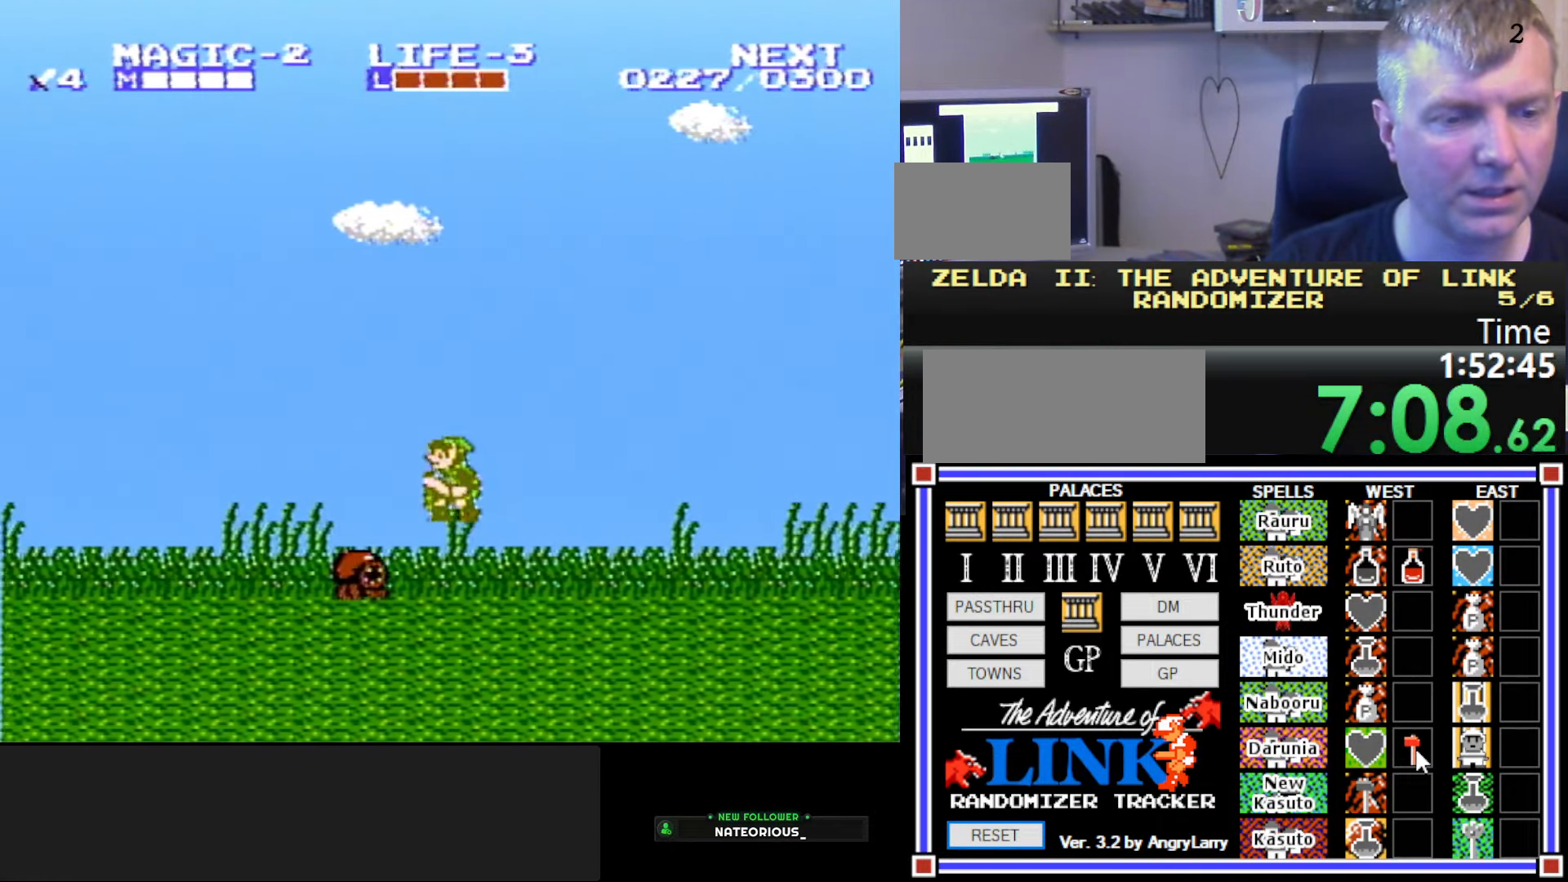
{"buttons": ["DPAD_LEFT"], "events": [[50, "A", "up"], [83, "DPAD_LEFT", "up"], [116, "DPAD_RIGHT", "down"], [233, "DPAD_DOWN", "down"], [250, "DPAD_RIGHT", "up"], [466, "DPAD_LEFT", "down"], [500, "DPAD_DOWN", "up"]]}
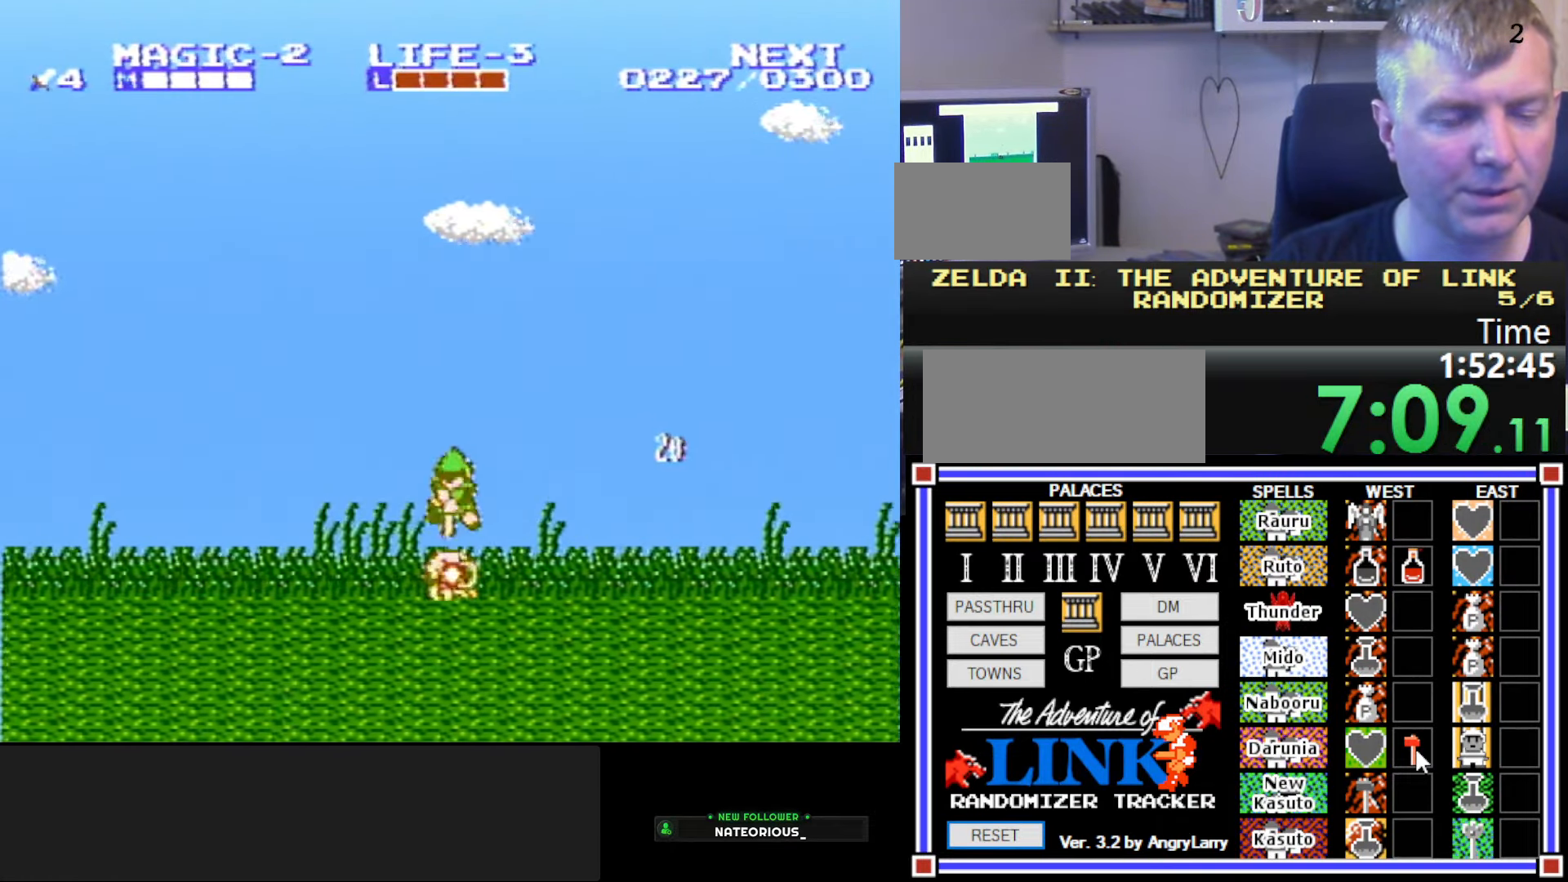
{"buttons": ["A", "B", "DPAD_LEFT"], "events": [[367, "A", "down"], [467, "B", "down"]]}
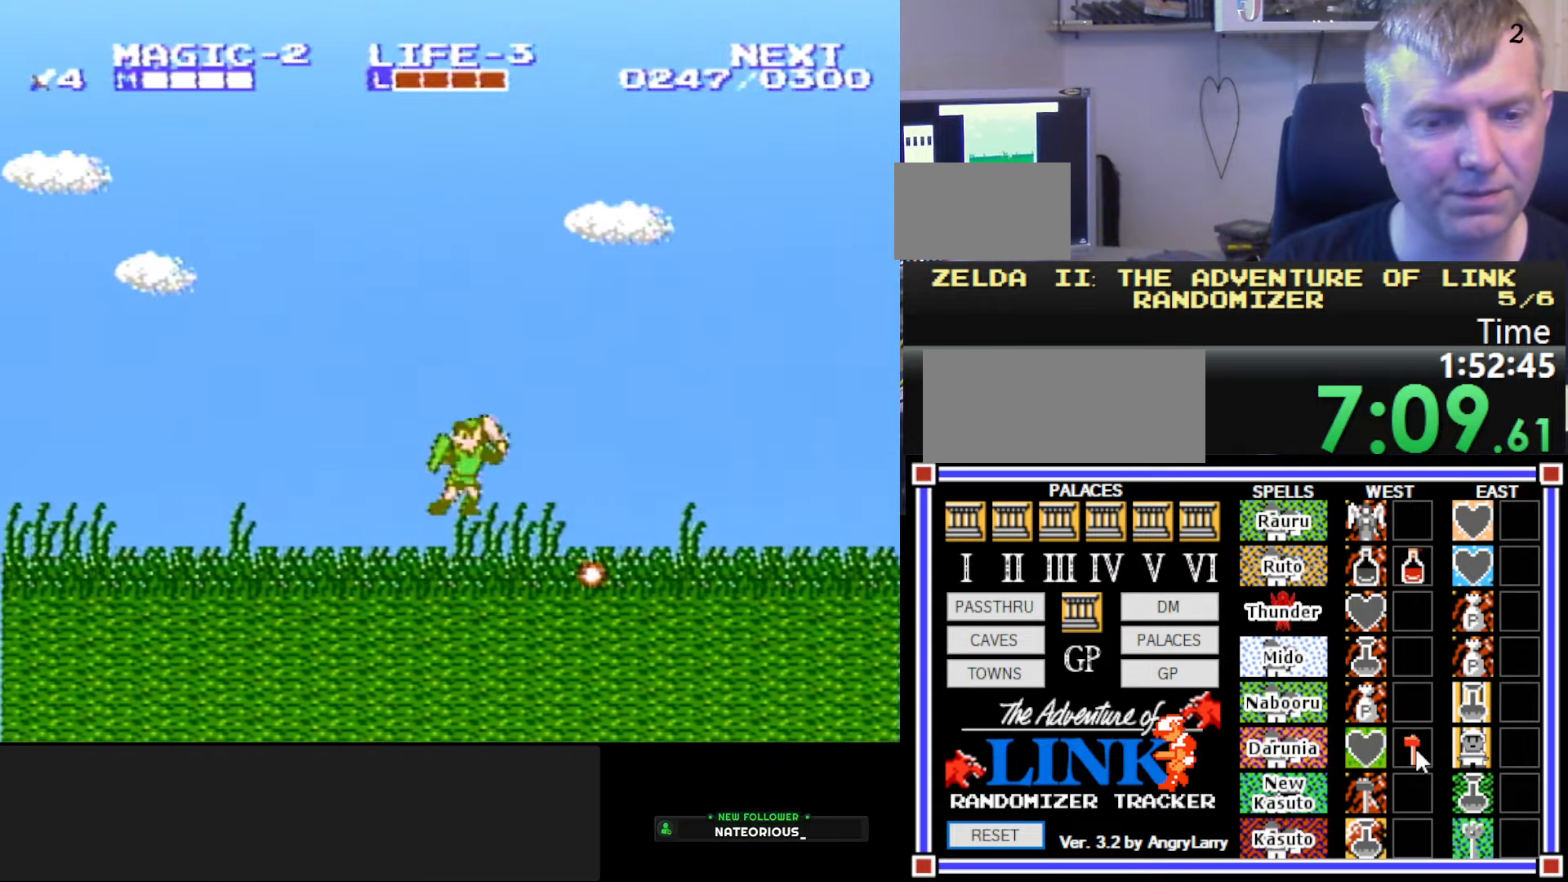
{"buttons": ["DPAD_LEFT"], "events": [[17, "A", "up"], [150, "B", "up"]]}
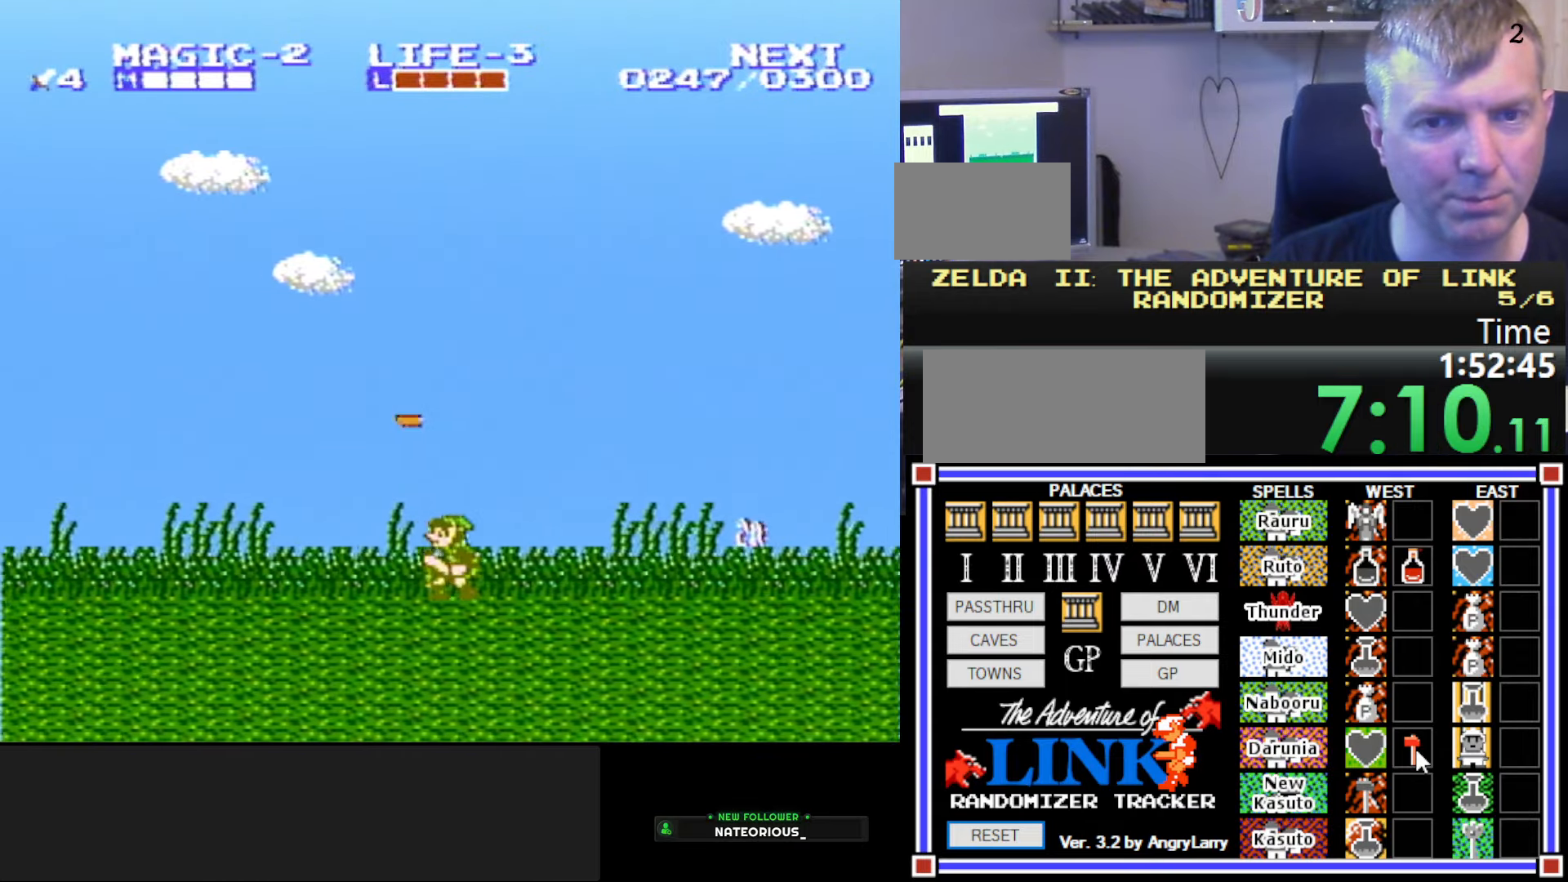
{"buttons": ["A", "DPAD_LEFT"], "events": [[500, "A", "down"]]}
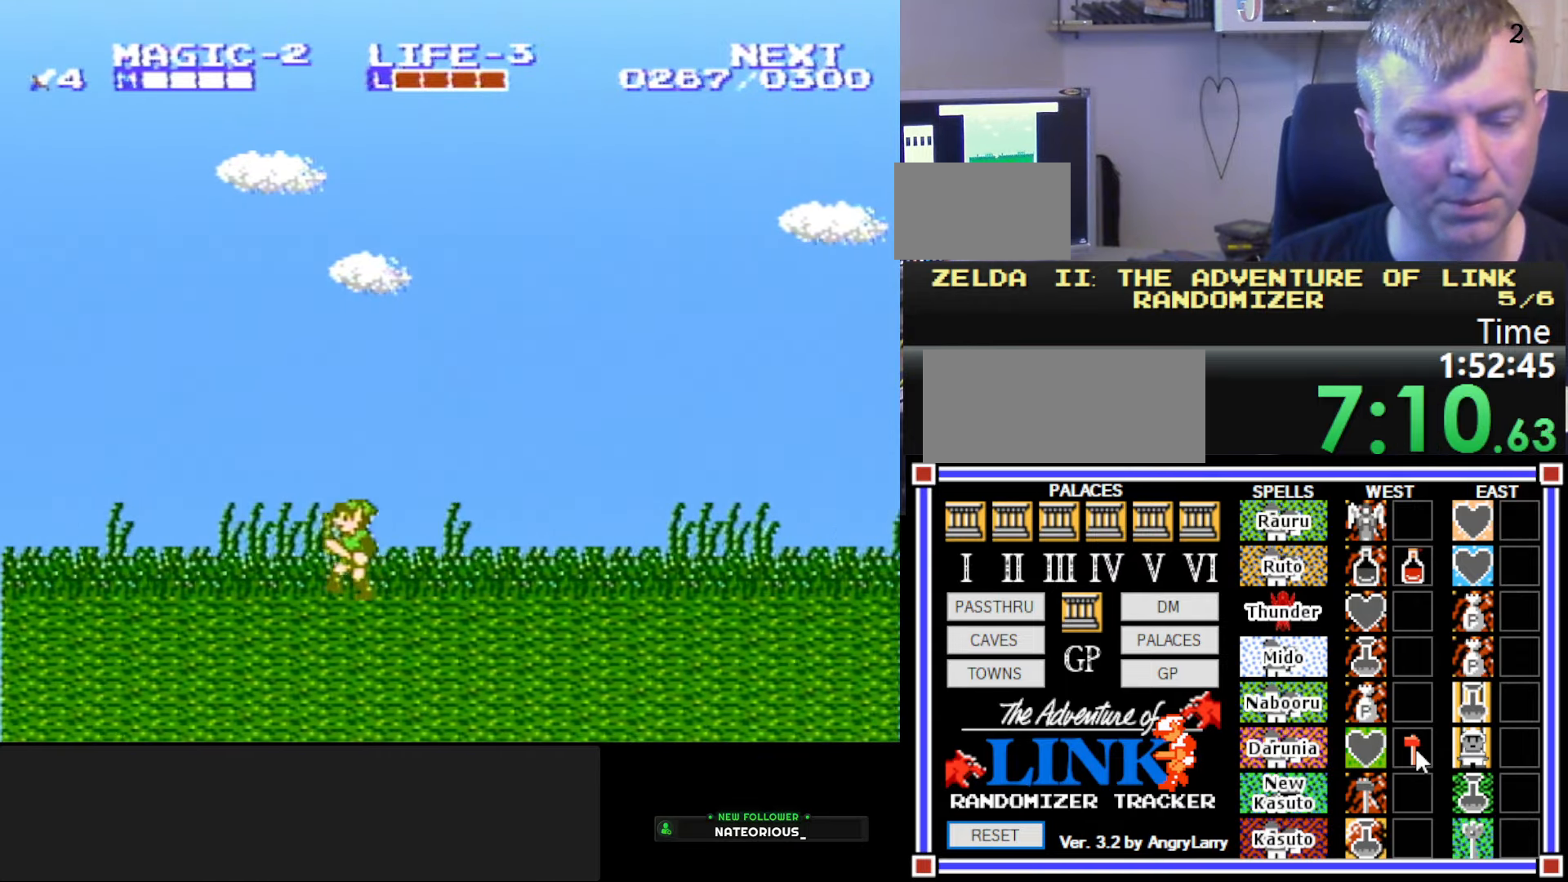
{"buttons": ["DPAD_LEFT"], "events": [[83, "B", "down"], [100, "A", "up"], [233, "B", "up"]]}
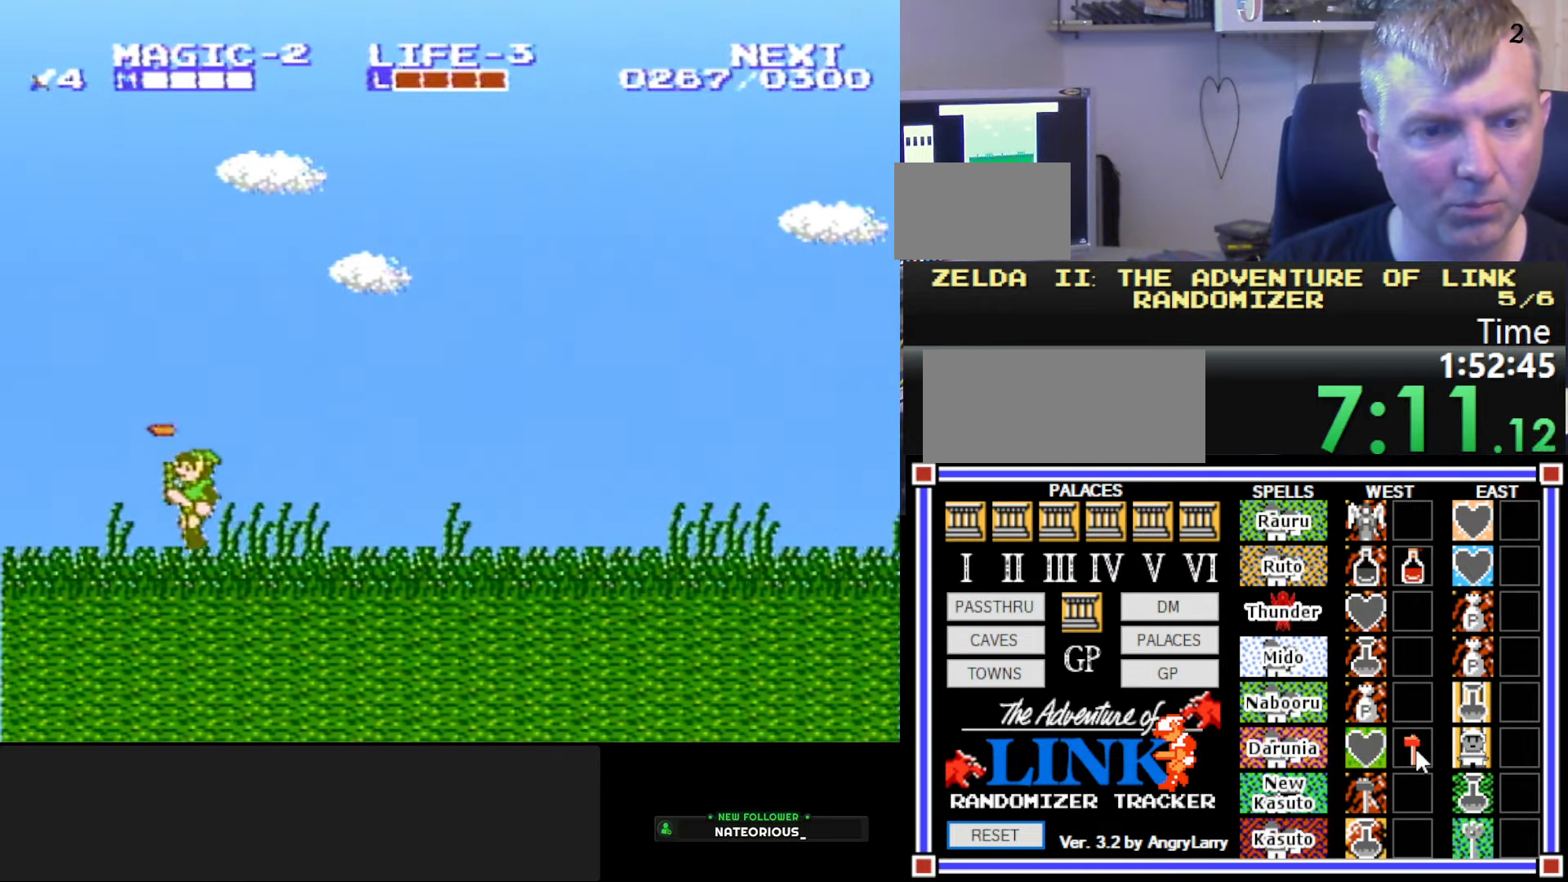
{"buttons": ["A", "B", "DPAD_LEFT"], "events": [[283, "A", "down"], [383, "B", "down"]]}
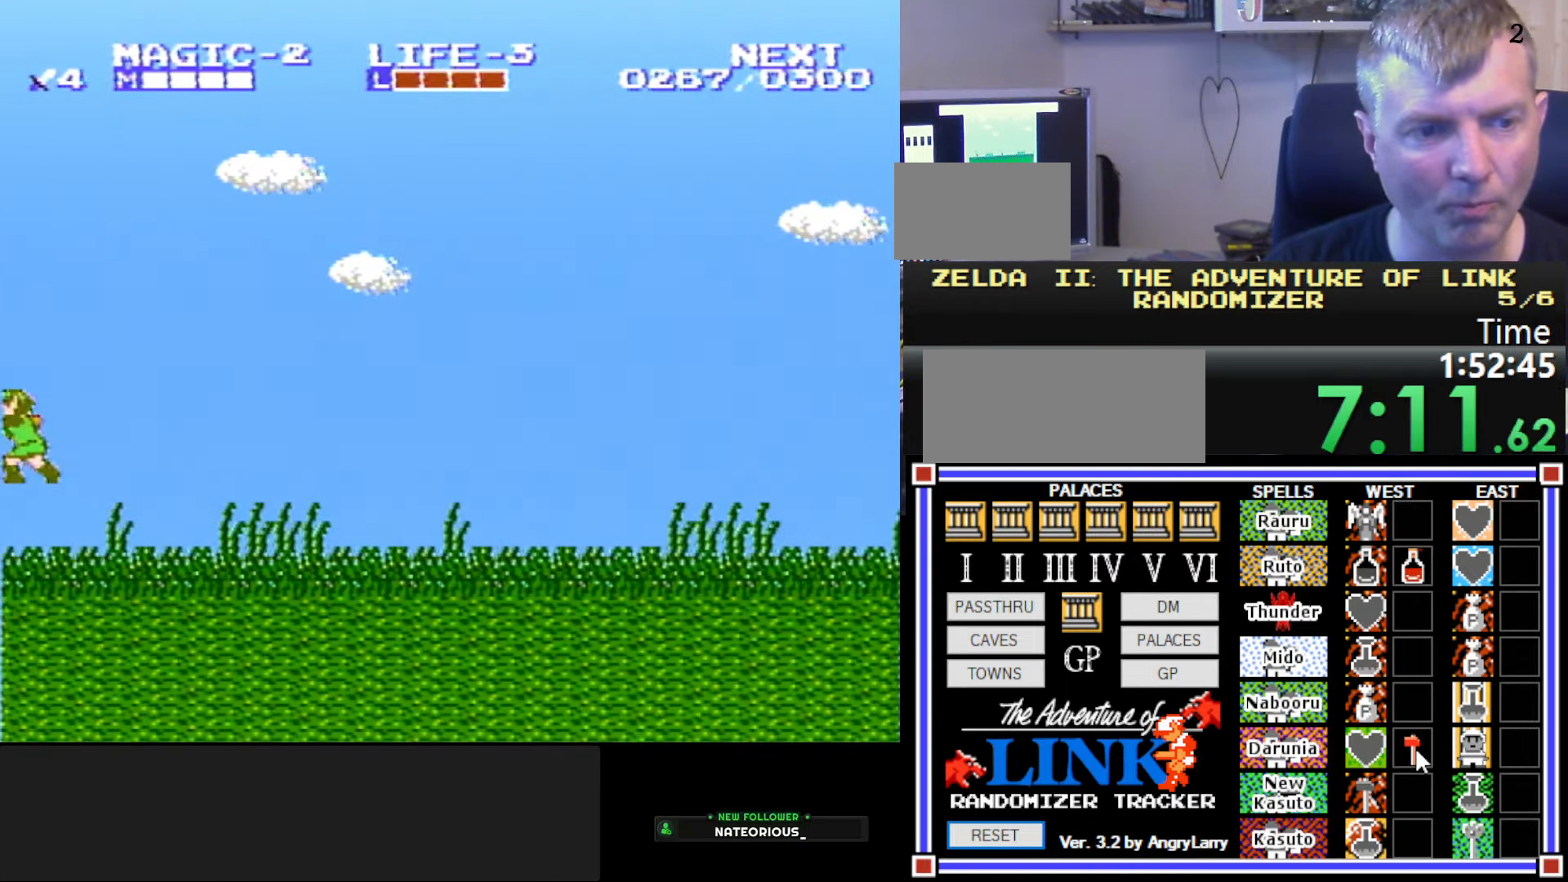
{"buttons": ["DPAD_DOWN"], "events": [[417, "A", "up"], [417, "B", "up"], [417, "DPAD_DOWN", "down"], [417, "DPAD_LEFT", "up"]]}
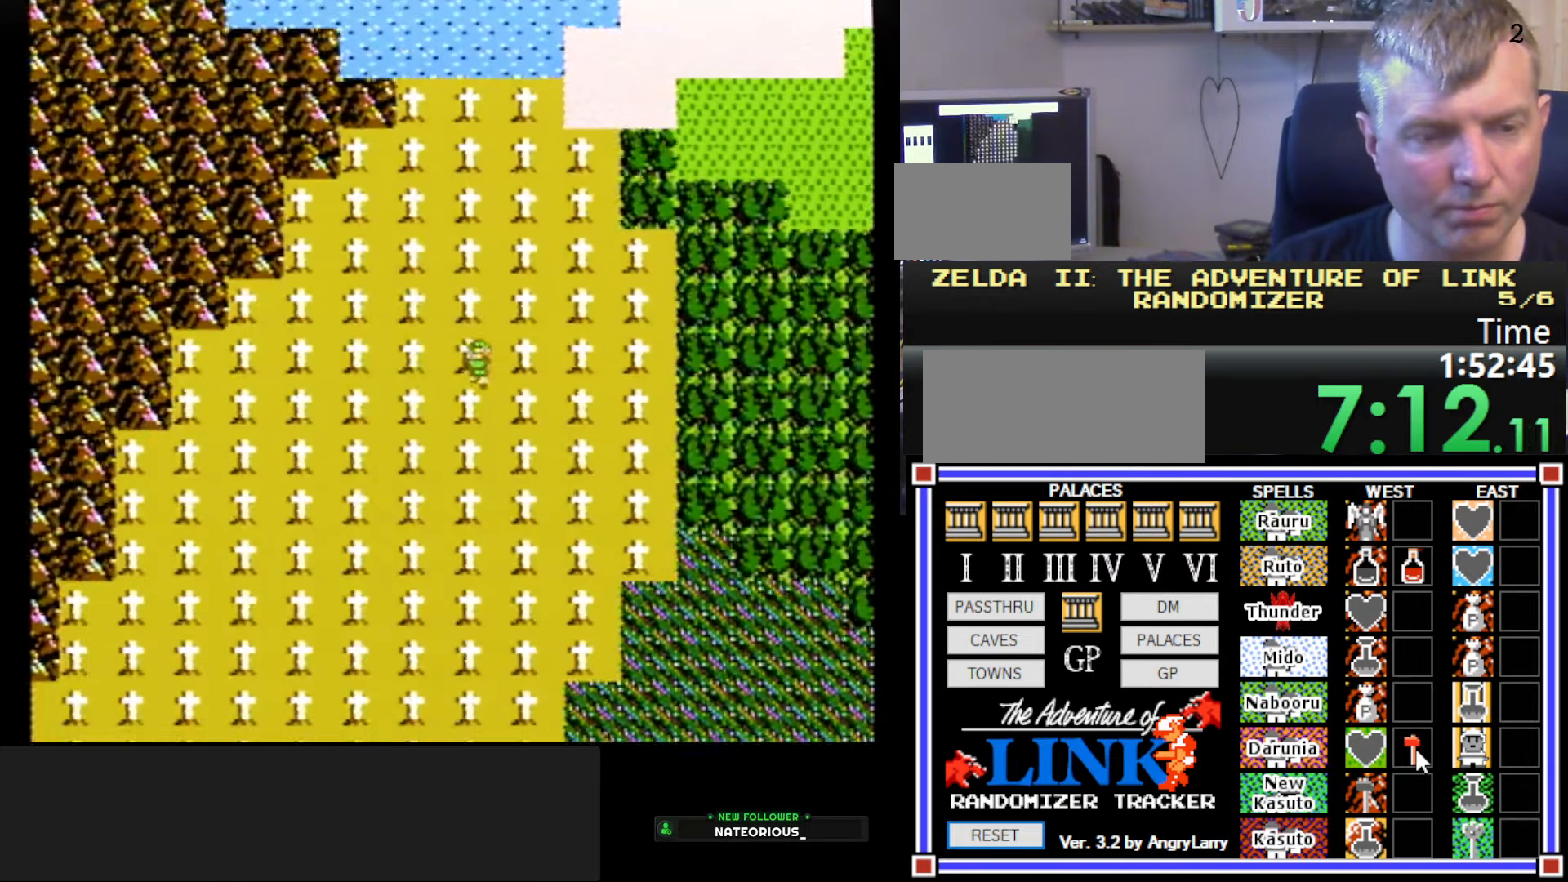
{"buttons": ["DPAD_DOWN"], "events": []}
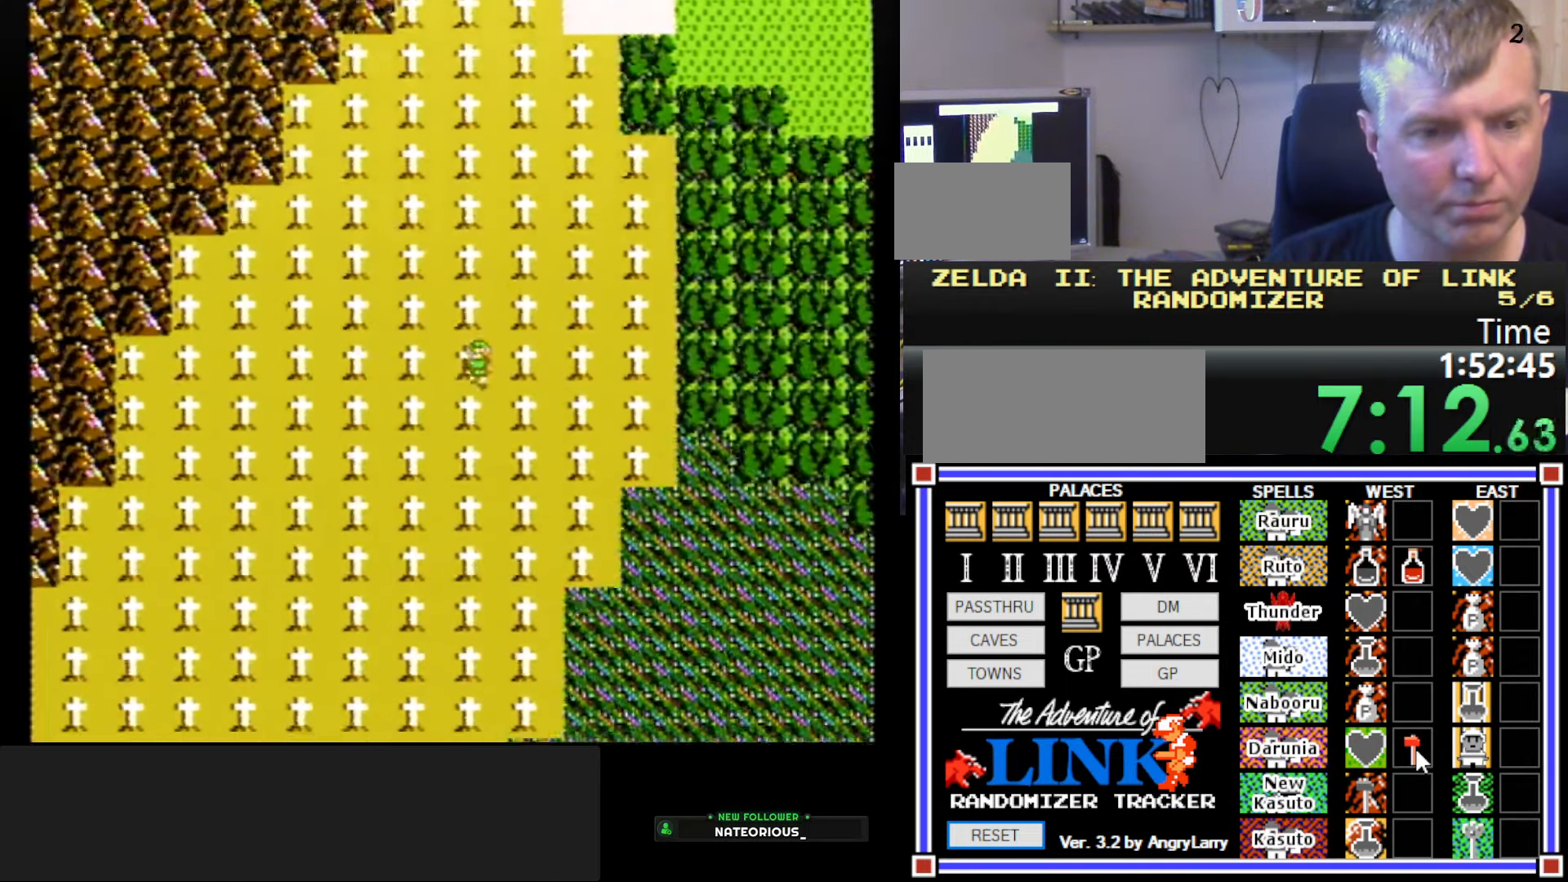
{"buttons": ["DPAD_LEFT"], "events": [[50, "DPAD_DOWN", "up"], [50, "DPAD_LEFT", "down"]]}
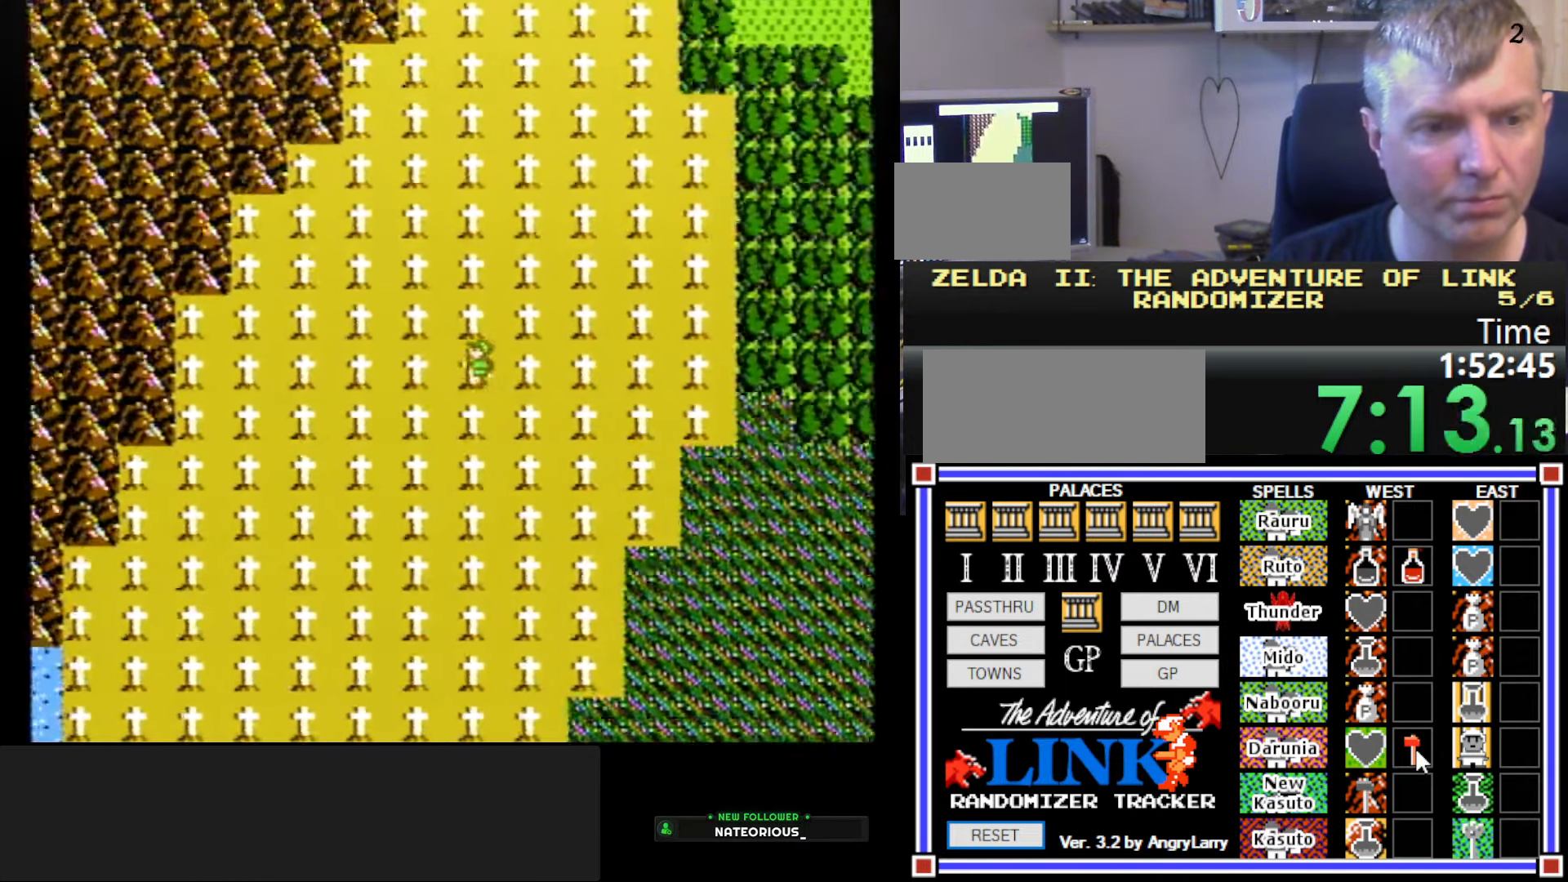
{"buttons": ["DPAD_DOWN"], "events": [[483, "DPAD_DOWN", "down"], [483, "DPAD_LEFT", "up"]]}
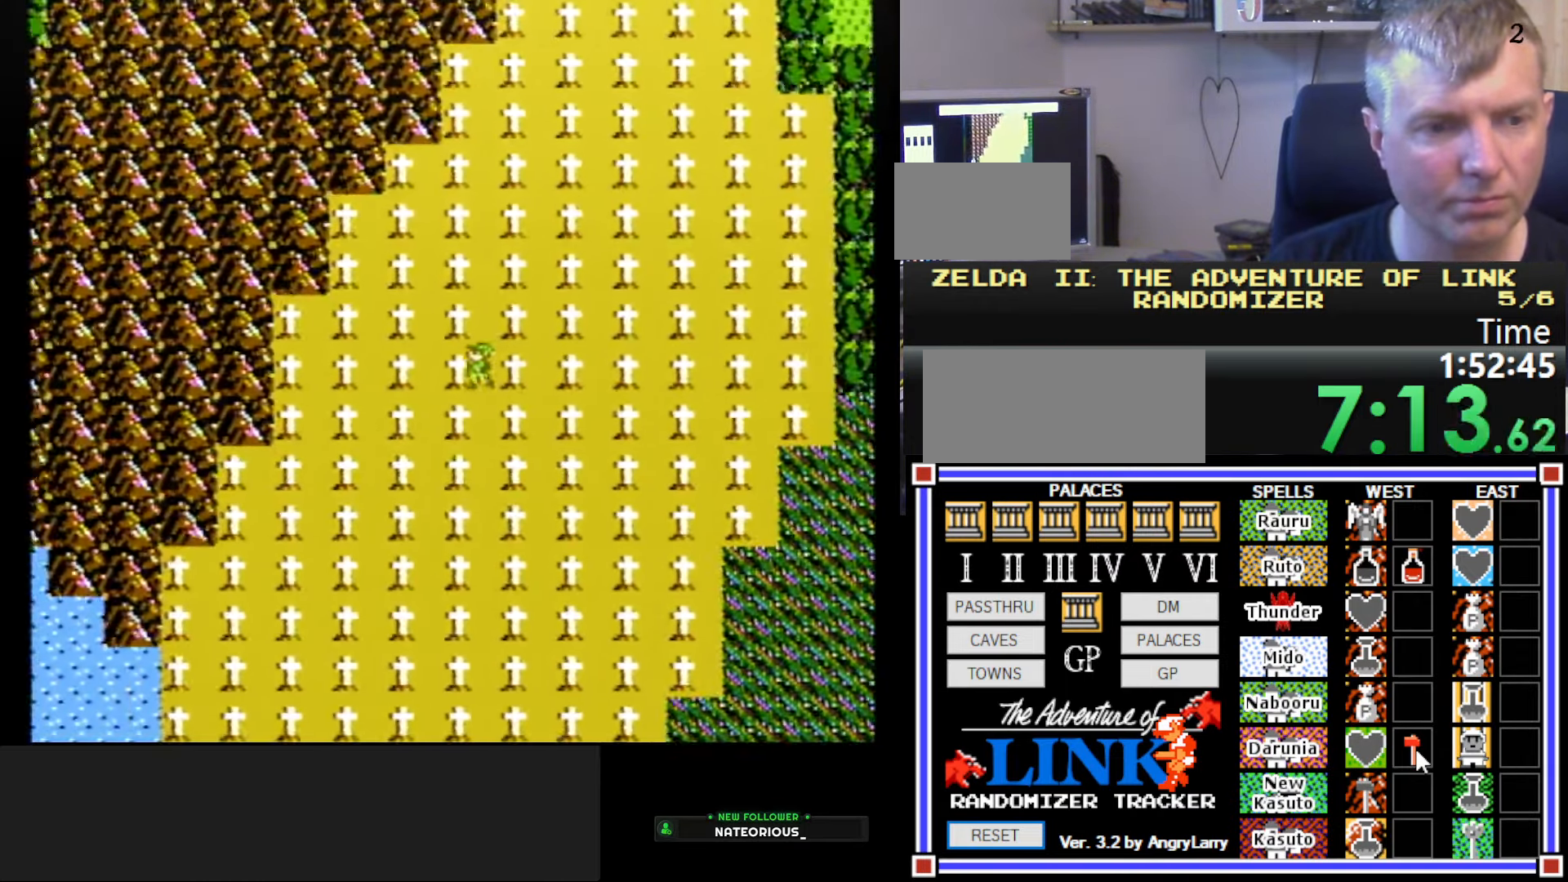
{"buttons": ["DPAD_LEFT"], "events": [[383, "DPAD_DOWN", "up"], [383, "DPAD_LEFT", "down"]]}
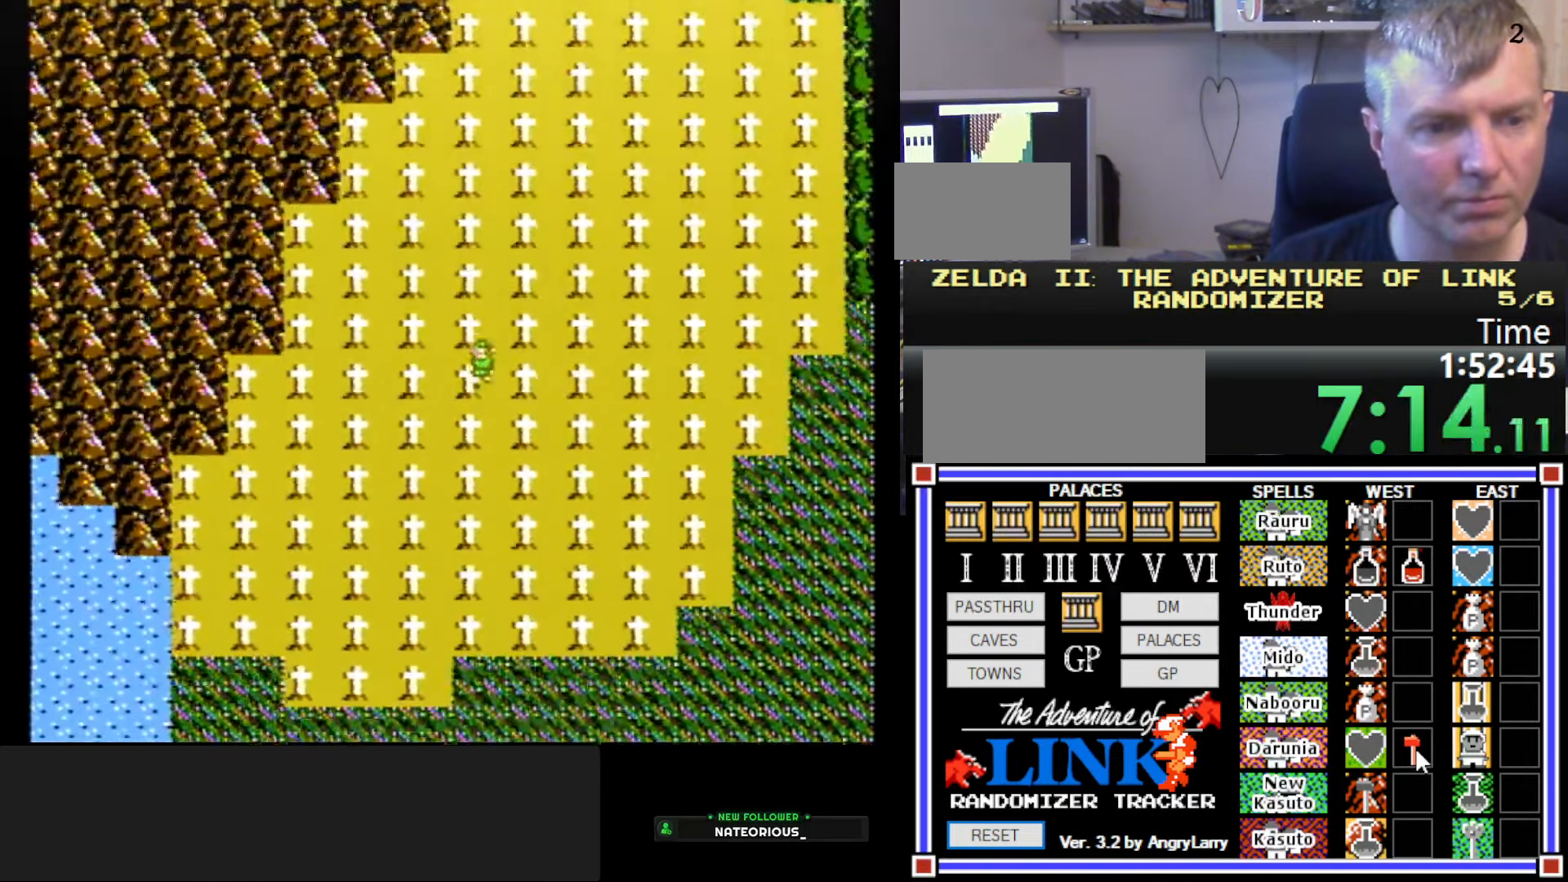
{"buttons": ["DPAD_DOWN"], "events": [[317, "DPAD_DOWN", "down"], [317, "DPAD_LEFT", "up"]]}